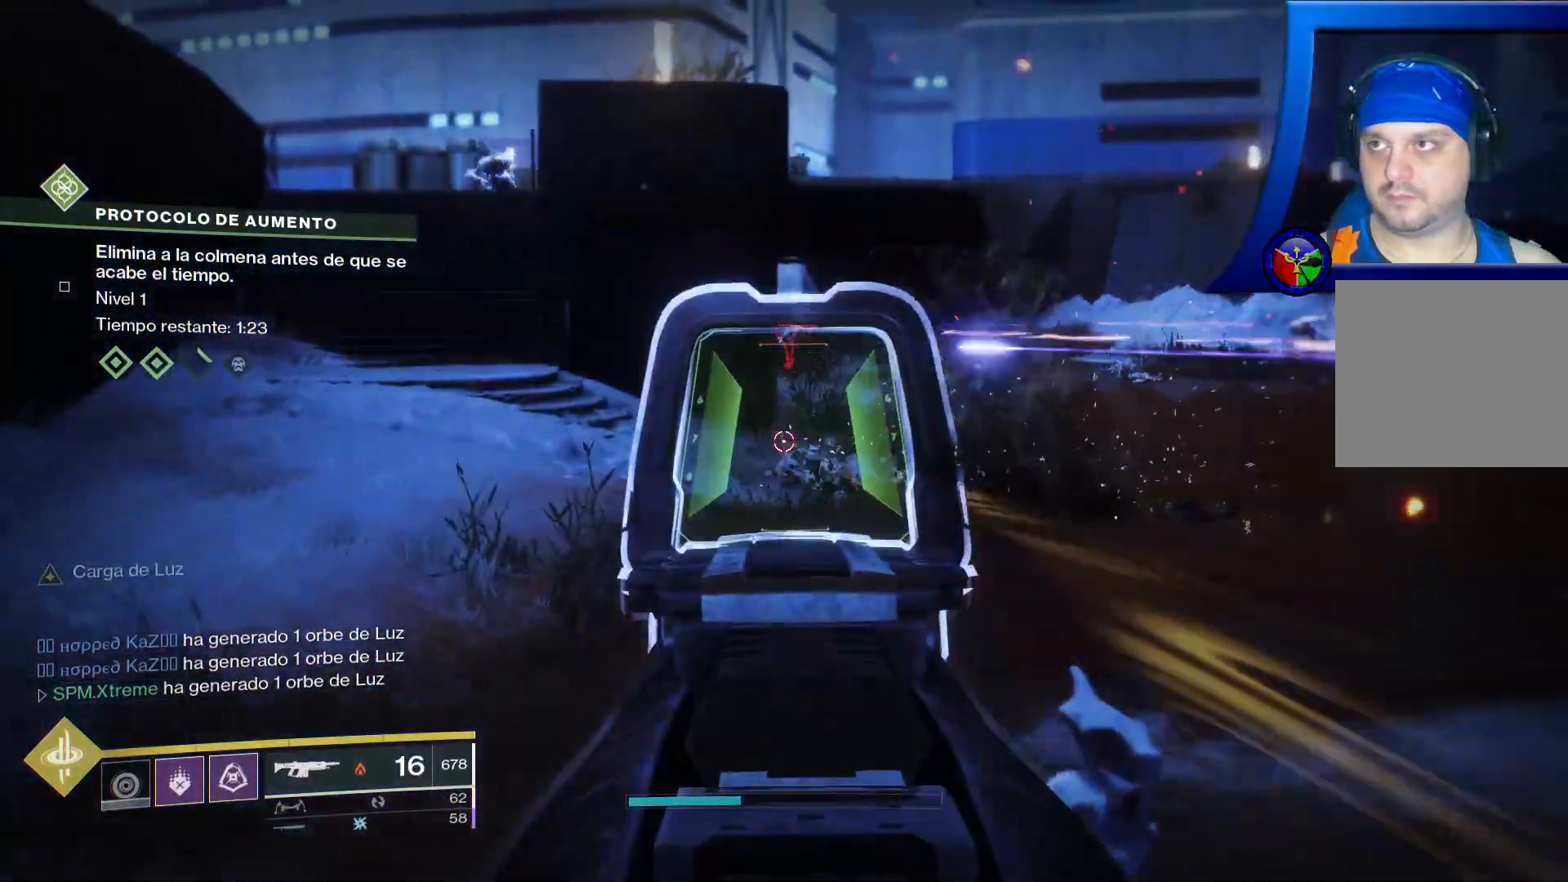
Gameplay with a controller (Xbox layout); each line is a JSON object with the inputs held at the frame after it. "events" lists button and stick changes between this image and that frame as [ms after this image, input, new state], when the widget could be followed in between. Not read: HOME.
{"buttons": [], "left_stick": "up-left", "right_stick": "up-left", "events": [[33, "right_stick", "up"], [183, "right_stick", "up-left"]]}
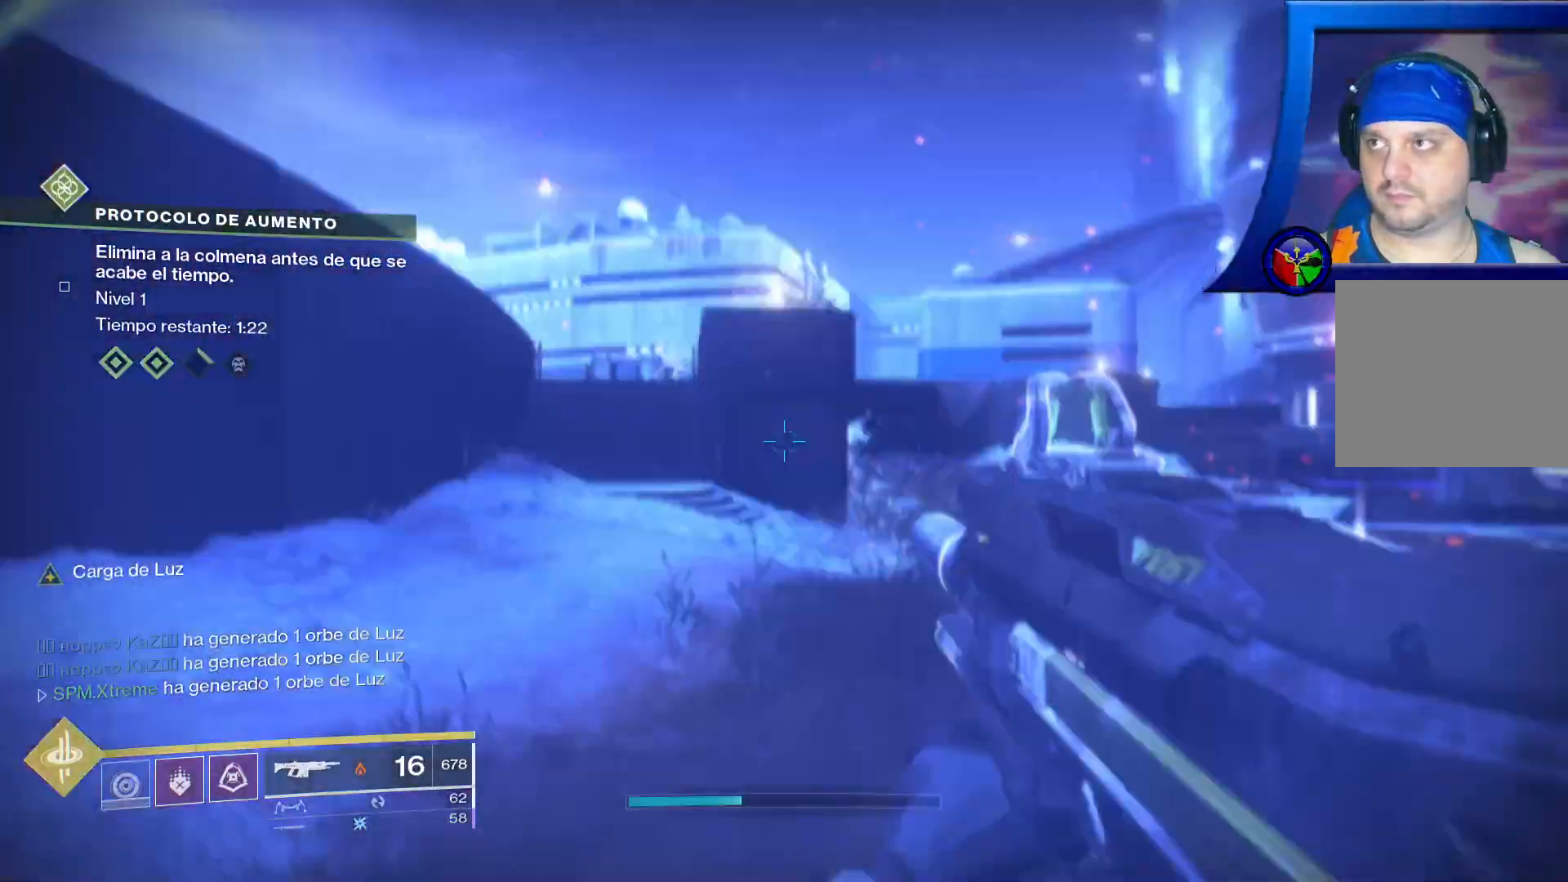
{"buttons": ["L2", "R2"], "left_stick": "up-left", "right_stick": "down", "events": [[33, "L2", "down"], [50, "R2", "down"], [117, "right_stick", "center"], [233, "right_stick", "up-left"], [317, "R1", "down"], [400, "R1", "up"], [400, "right_stick", "down-left"], [450, "right_stick", "down"]]}
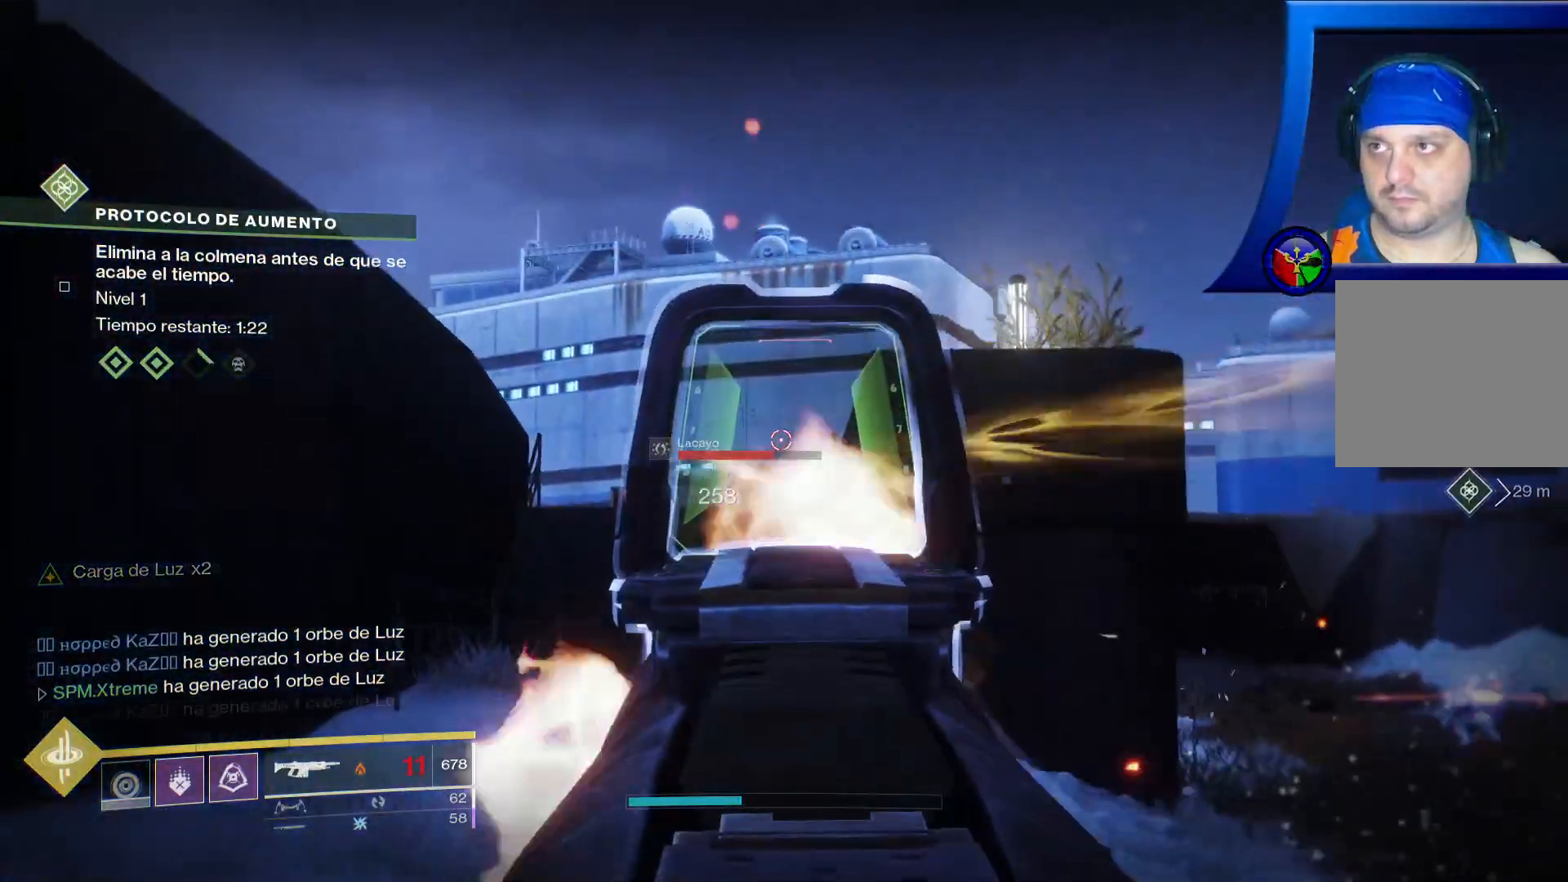
{"buttons": ["L2", "R2"], "left_stick": "up-left", "right_stick": "center", "events": [[150, "right_stick", "down-left"], [300, "right_stick", "center"]]}
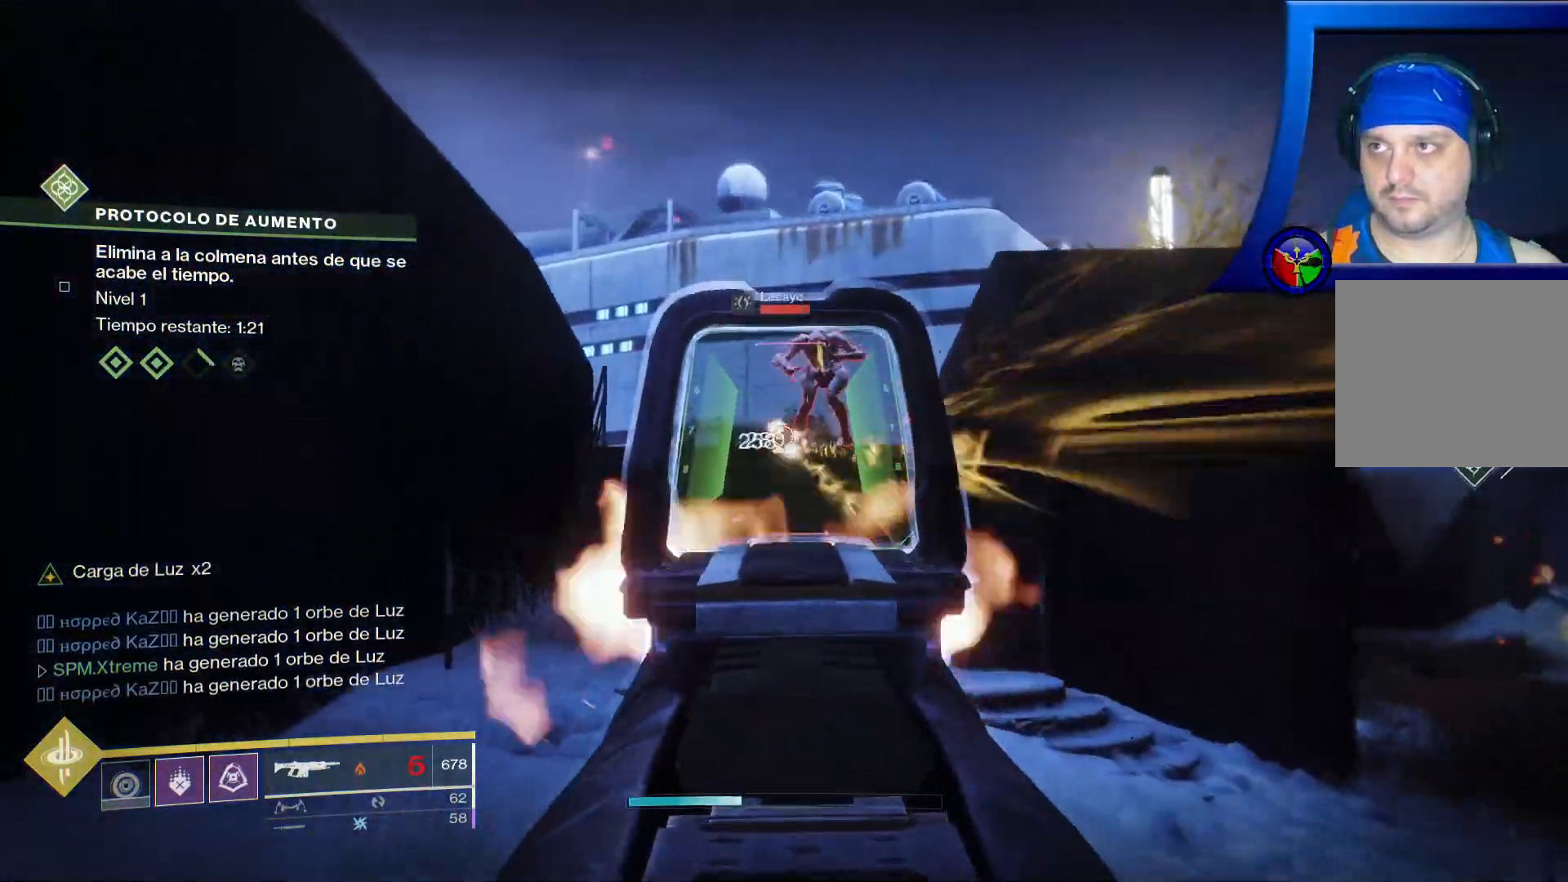
{"buttons": ["L2", "R2"], "left_stick": "up", "right_stick": "right", "events": [[100, "right_stick", "up"], [133, "left_stick", "up"], [233, "right_stick", "center"], [483, "right_stick", "right"]]}
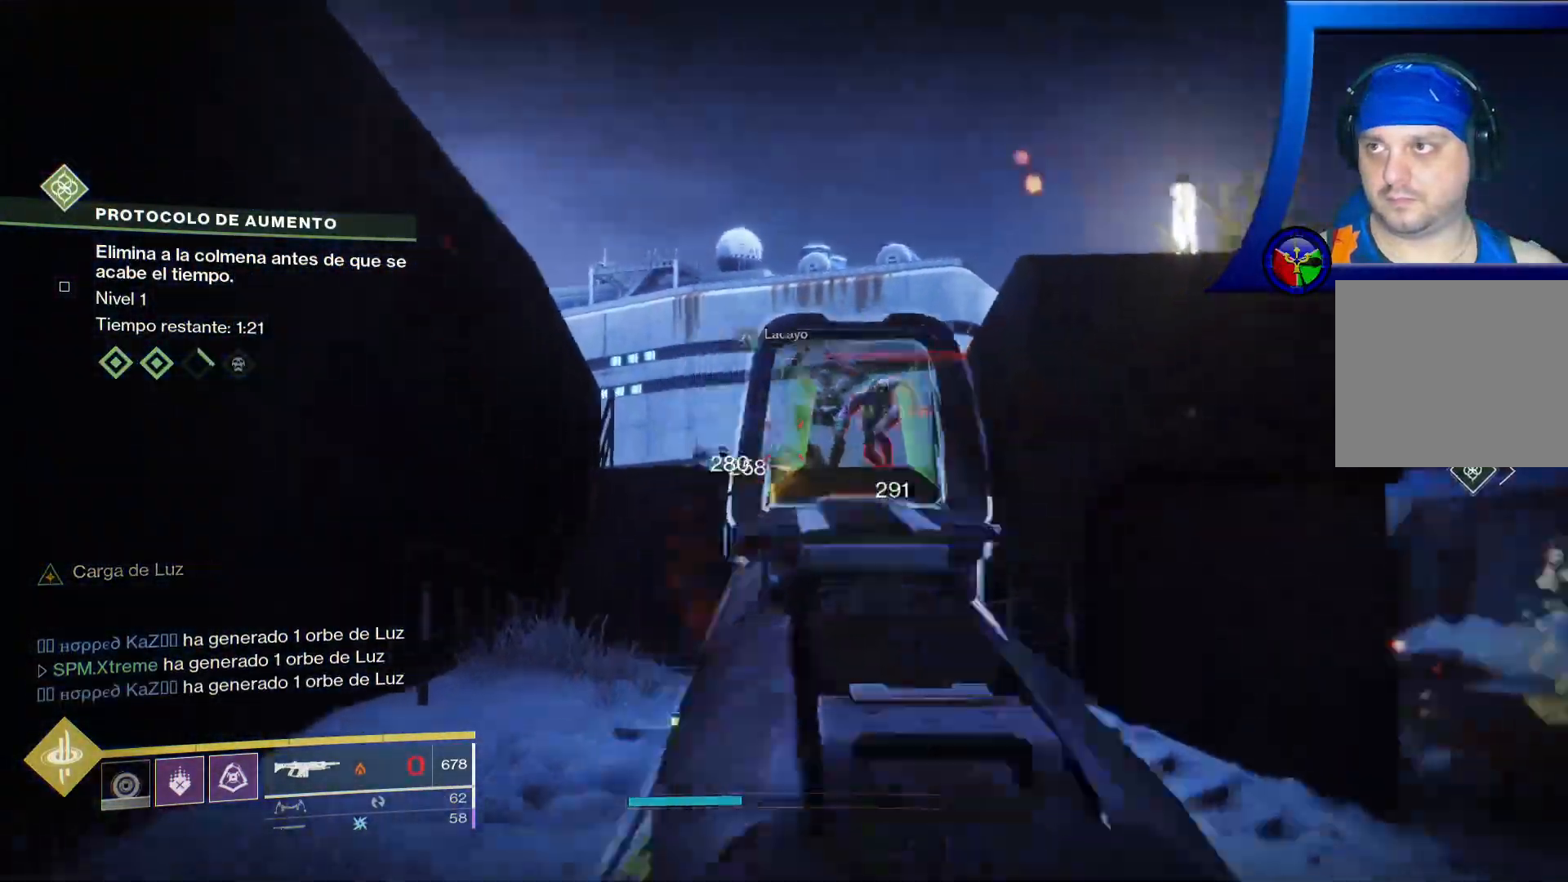
{"buttons": [], "left_stick": "up", "right_stick": "center", "events": [[33, "right_stick", "up-right"], [200, "right_stick", "center"], [233, "L1", "down"], [233, "R1", "down"], [317, "L1", "up"], [333, "R1", "up"], [383, "L2", "up"], [400, "R2", "up"]]}
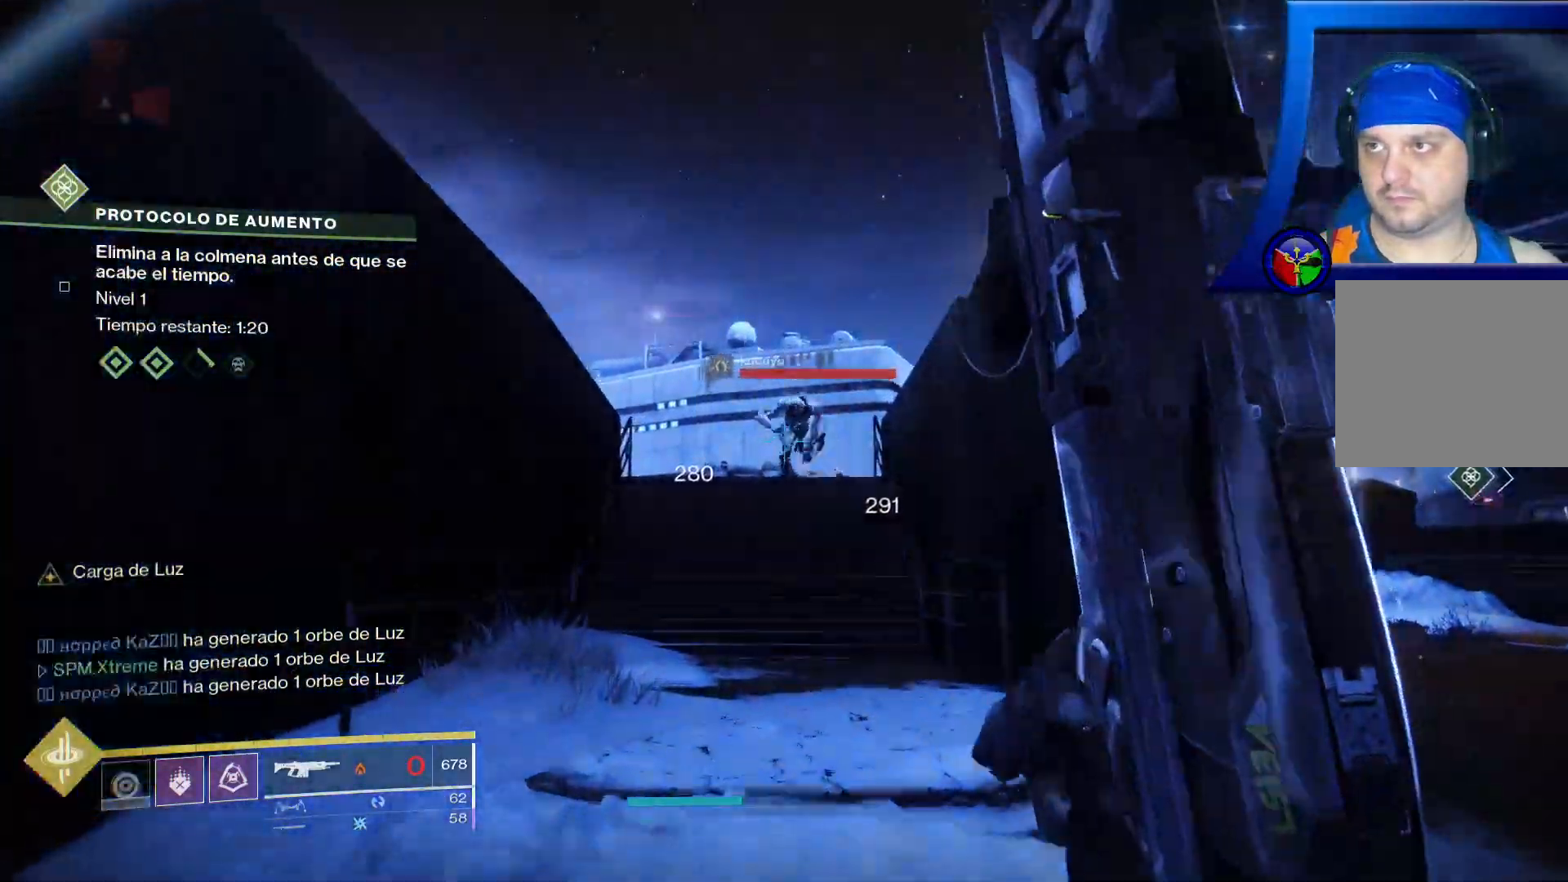
{"buttons": ["L2", "R2"], "left_stick": "up", "right_stick": "down-right", "events": [[33, "R2", "down"], [100, "L2", "down"], [333, "right_stick", "down-right"]]}
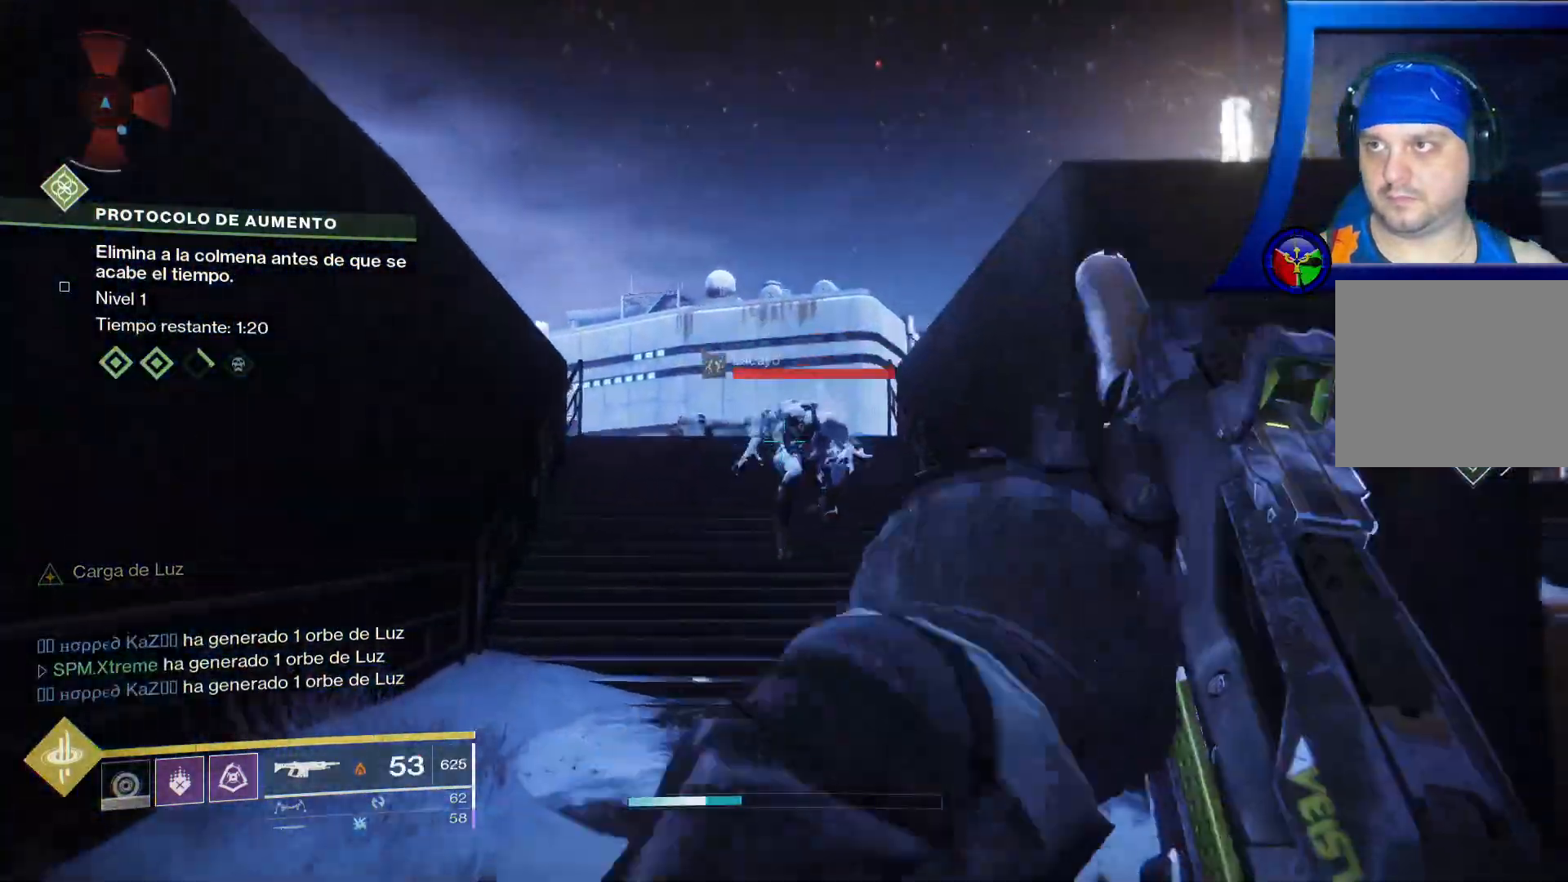
{"buttons": ["L2", "R2"], "left_stick": "down", "right_stick": "down-right"}
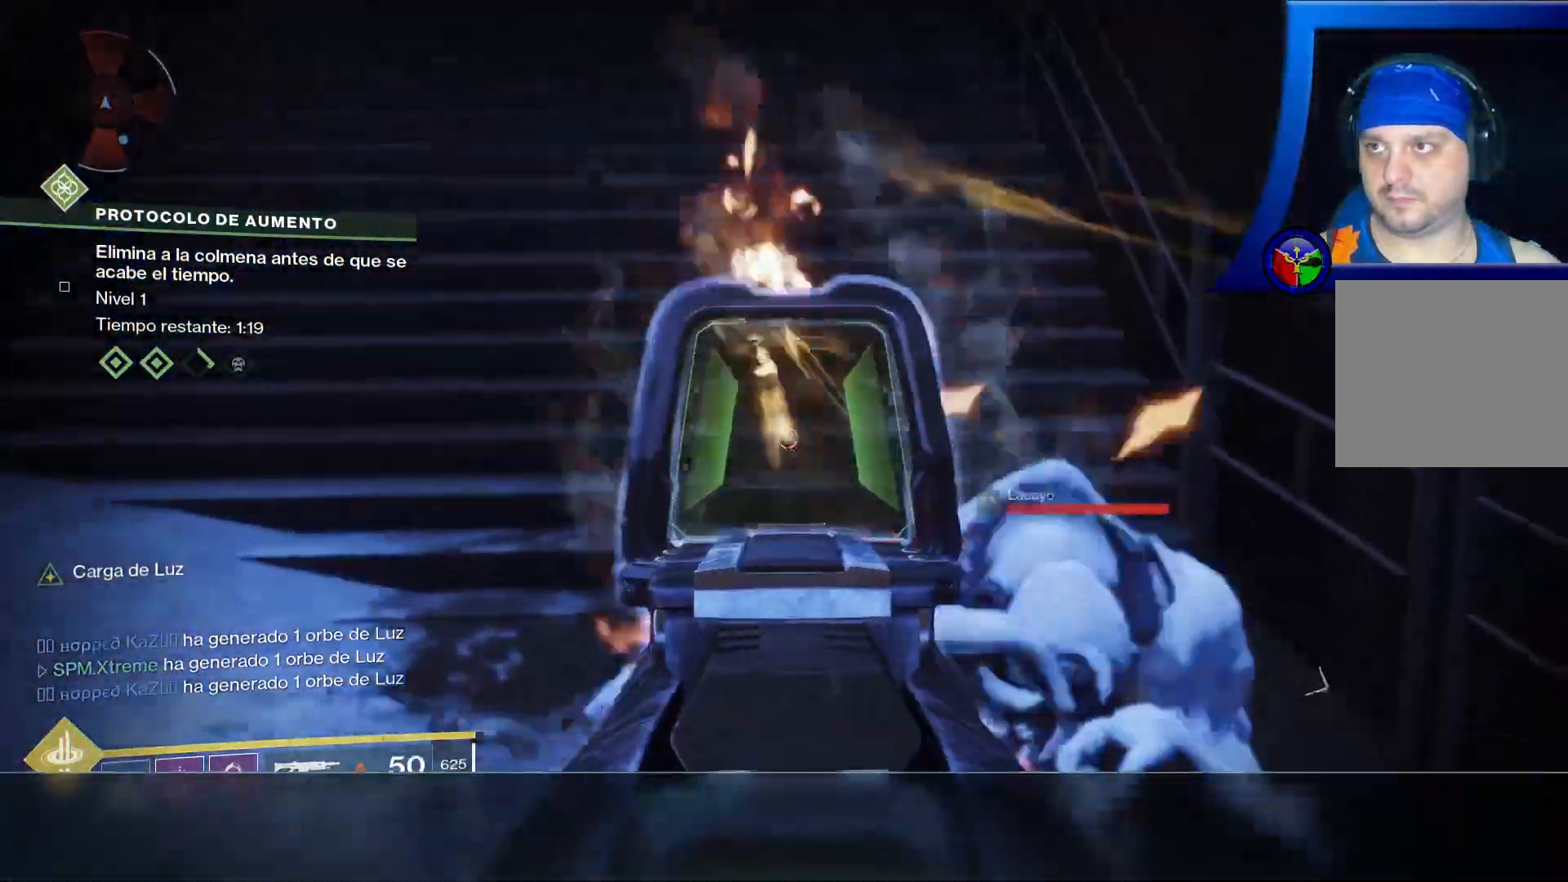
{"buttons": ["L2", "R2"], "left_stick": "down", "right_stick": "up", "events": [[83, "right_stick", "right"], [317, "L2", "up"], [317, "right_stick", "center"], [383, "L2", "down"], [400, "right_stick", "up"]]}
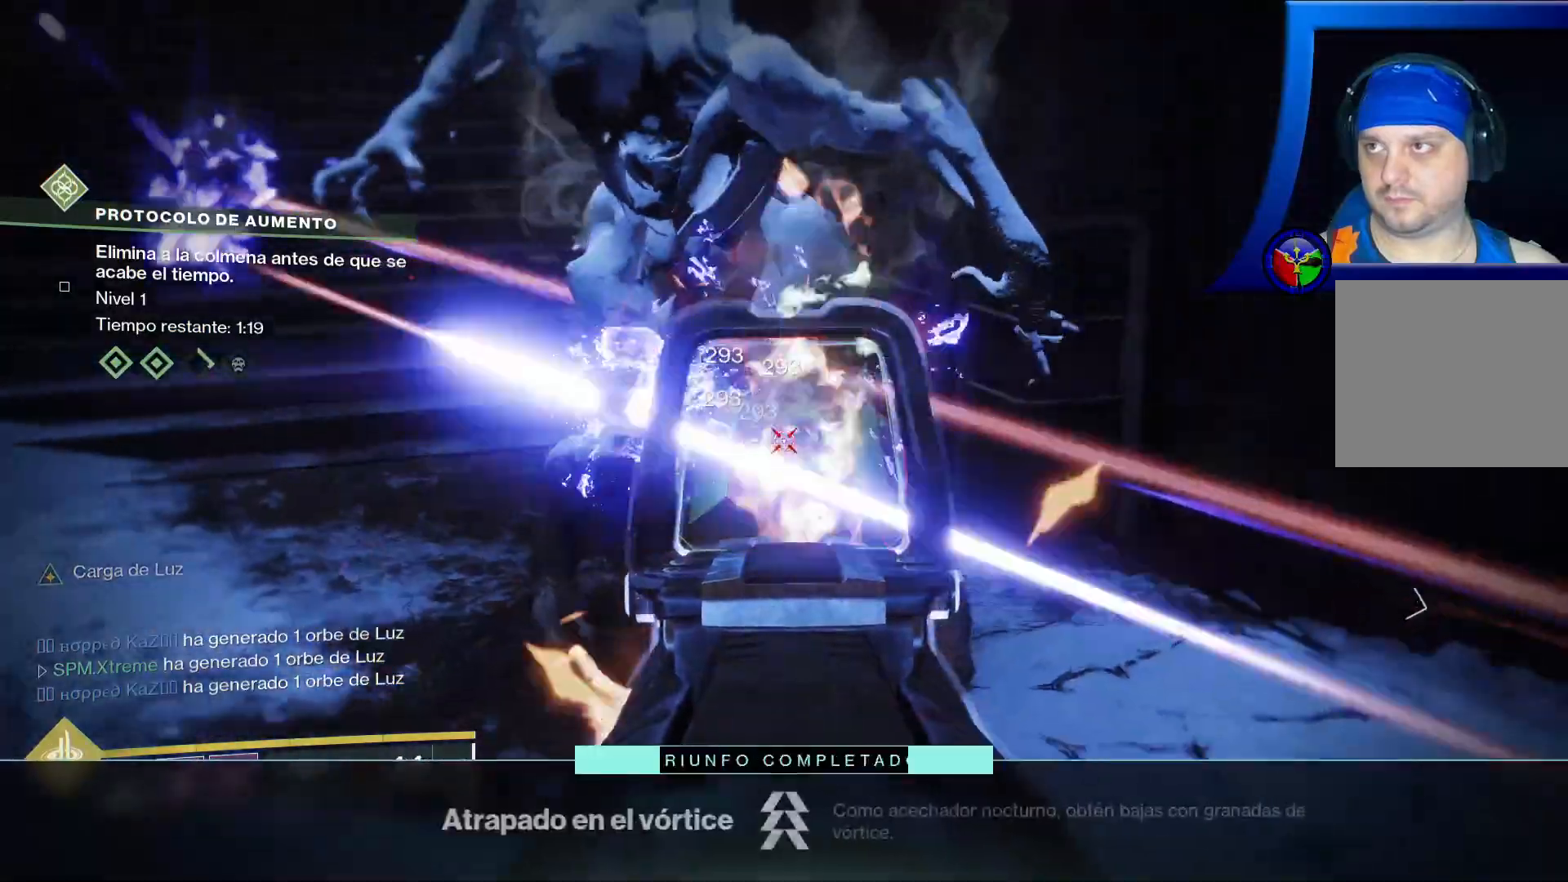
{"buttons": [], "left_stick": "up", "right_stick": "center", "events": [[250, "left_stick", "center"], [317, "right_stick", "center"], [367, "L2", "up"], [367, "R2", "up"], [367, "left_stick", "up"]]}
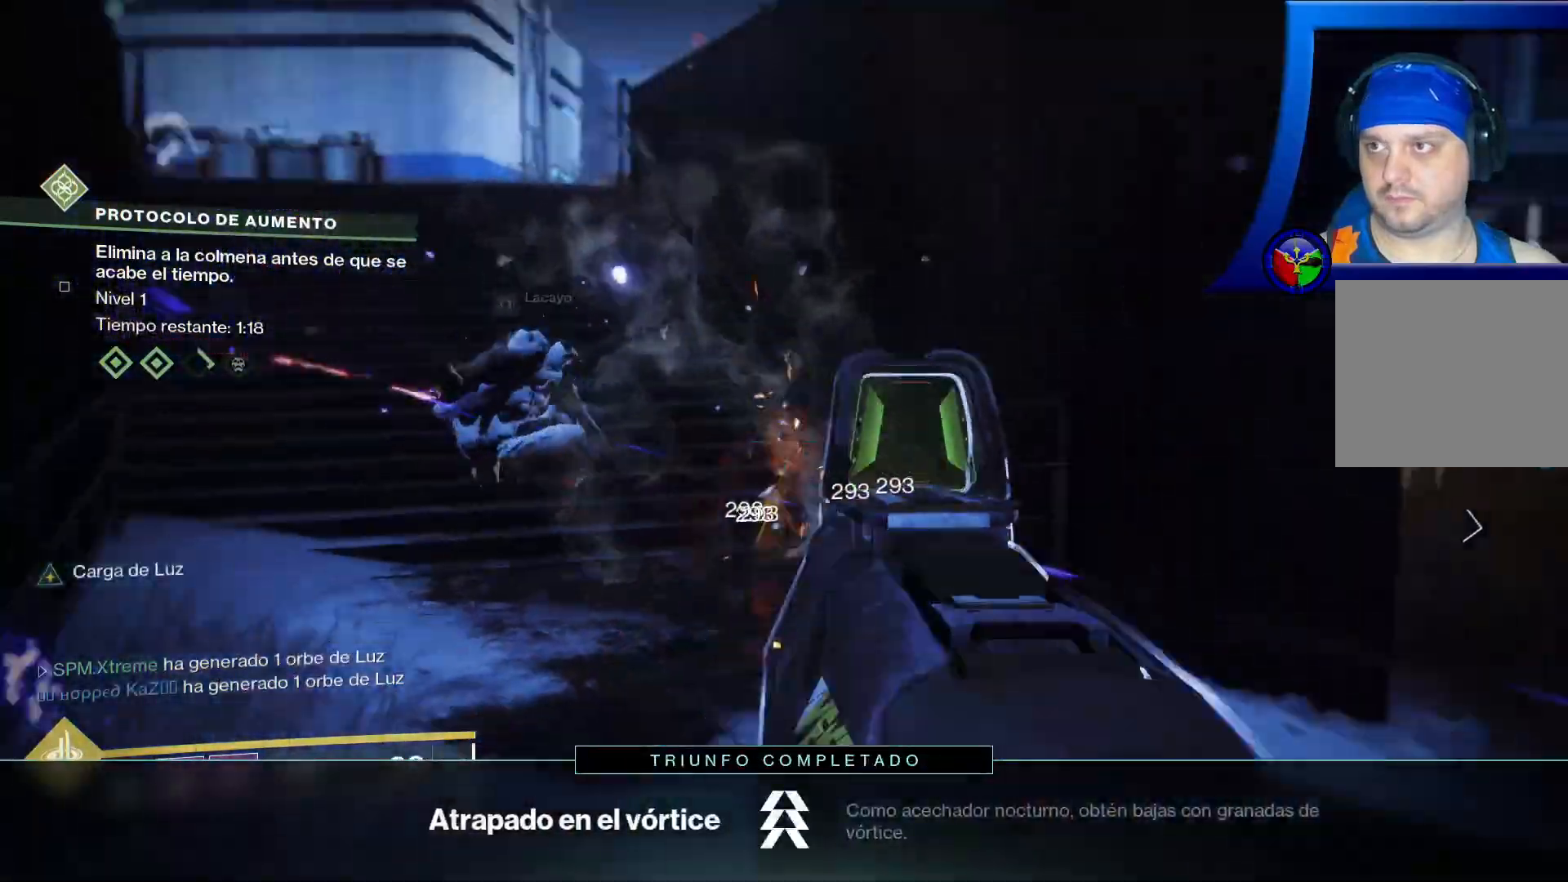
{"buttons": ["X"], "left_stick": "up-left", "right_stick": "center", "events": [[200, "left_stick", "up-left"], [367, "X", "down"]]}
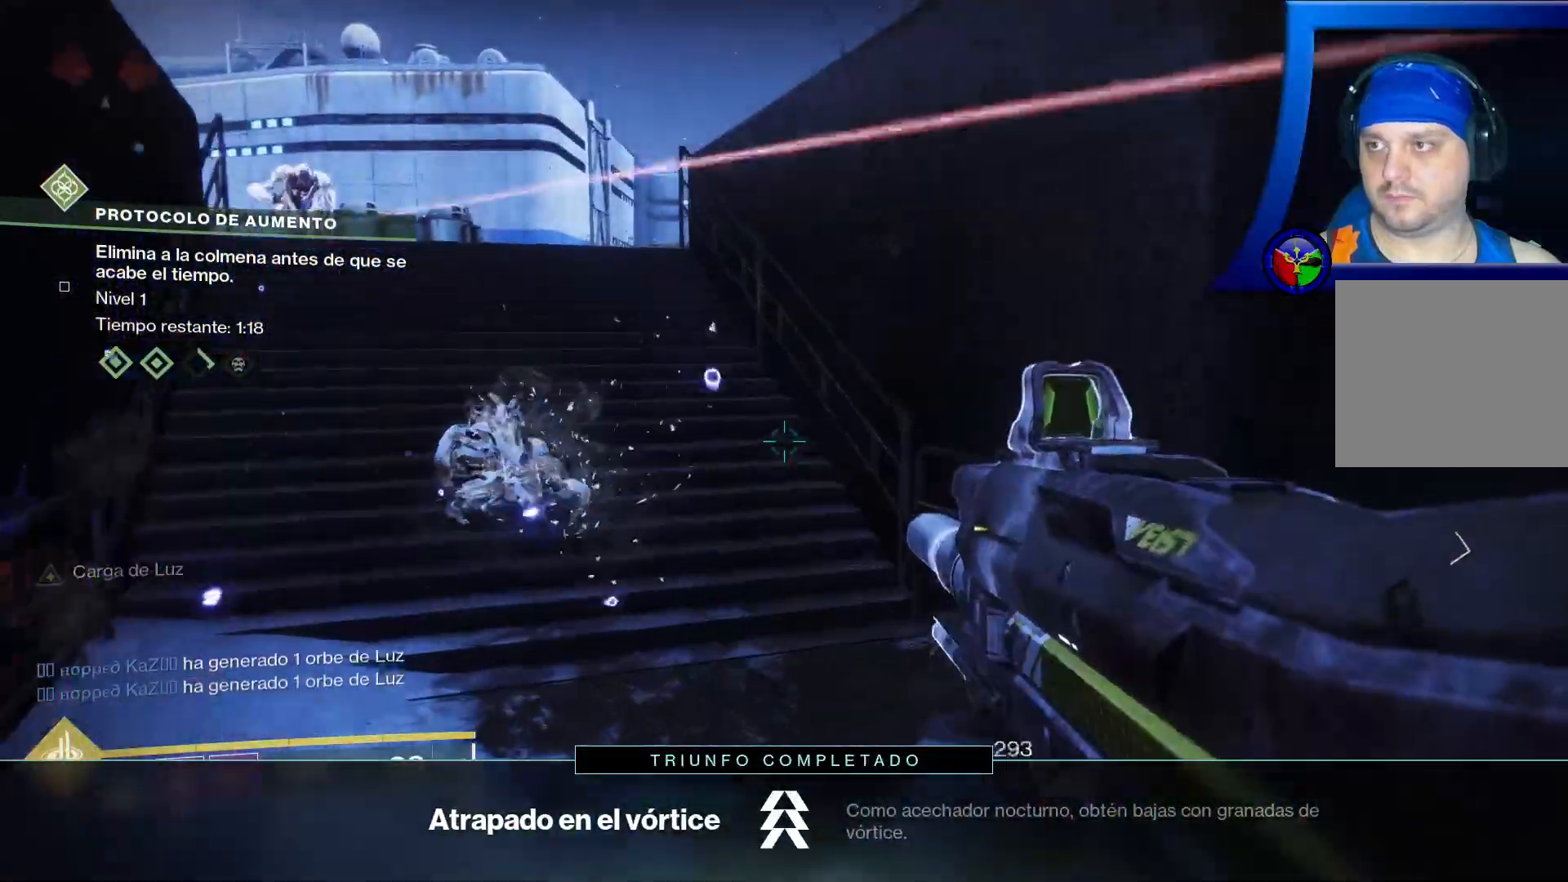
{"buttons": [], "left_stick": "up-left", "right_stick": "left", "events": [[17, "X", "up"], [317, "right_stick", "left"]]}
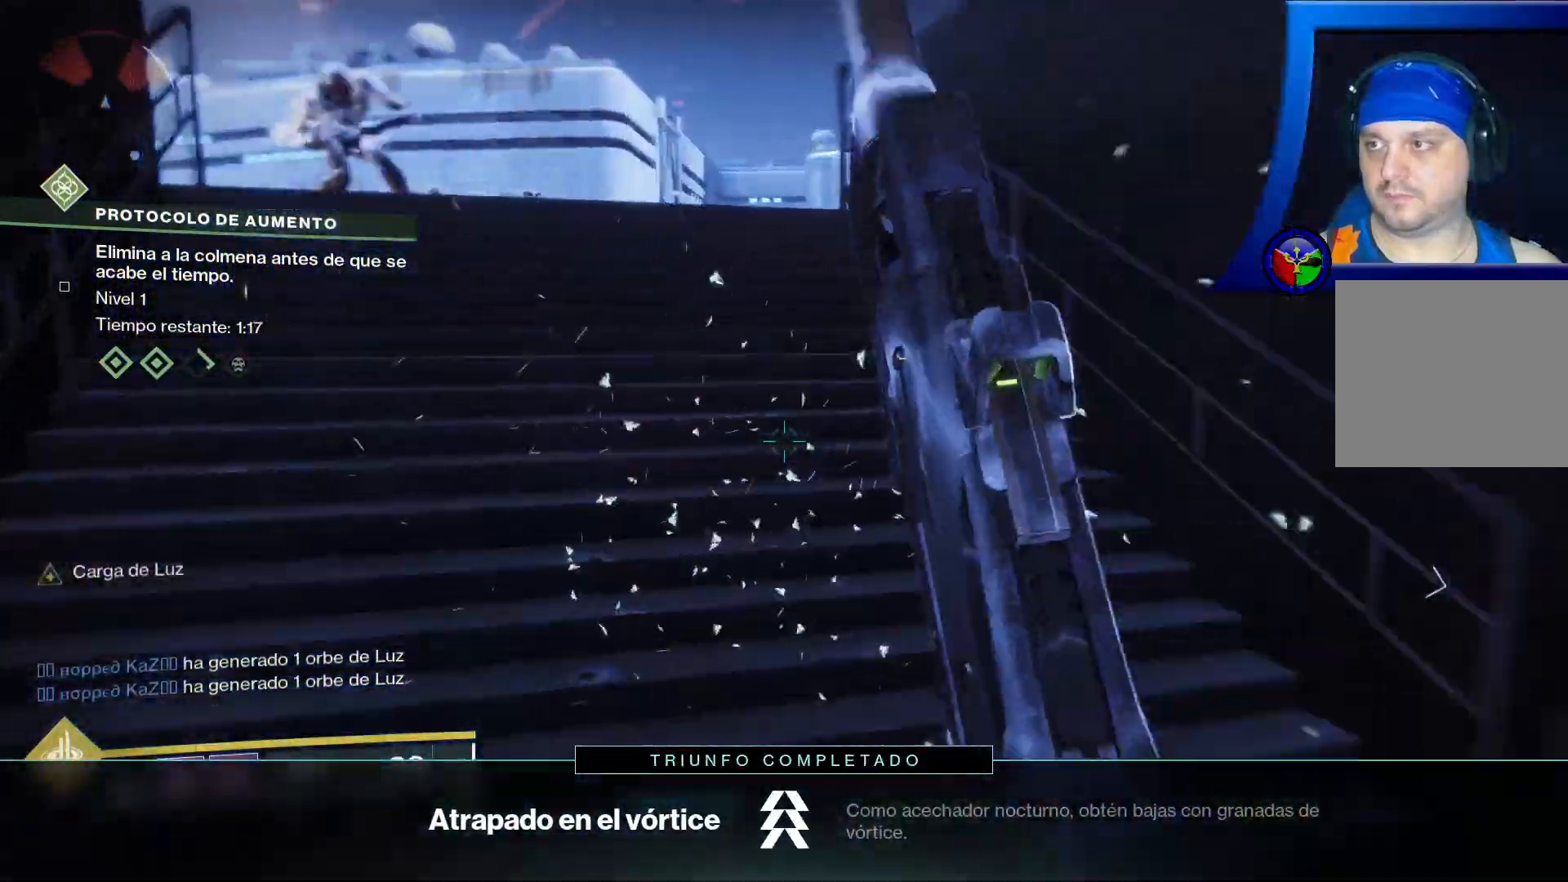
{"buttons": [], "left_stick": "up-left", "right_stick": "up-left", "events": [[33, "right_stick", "up-left"]]}
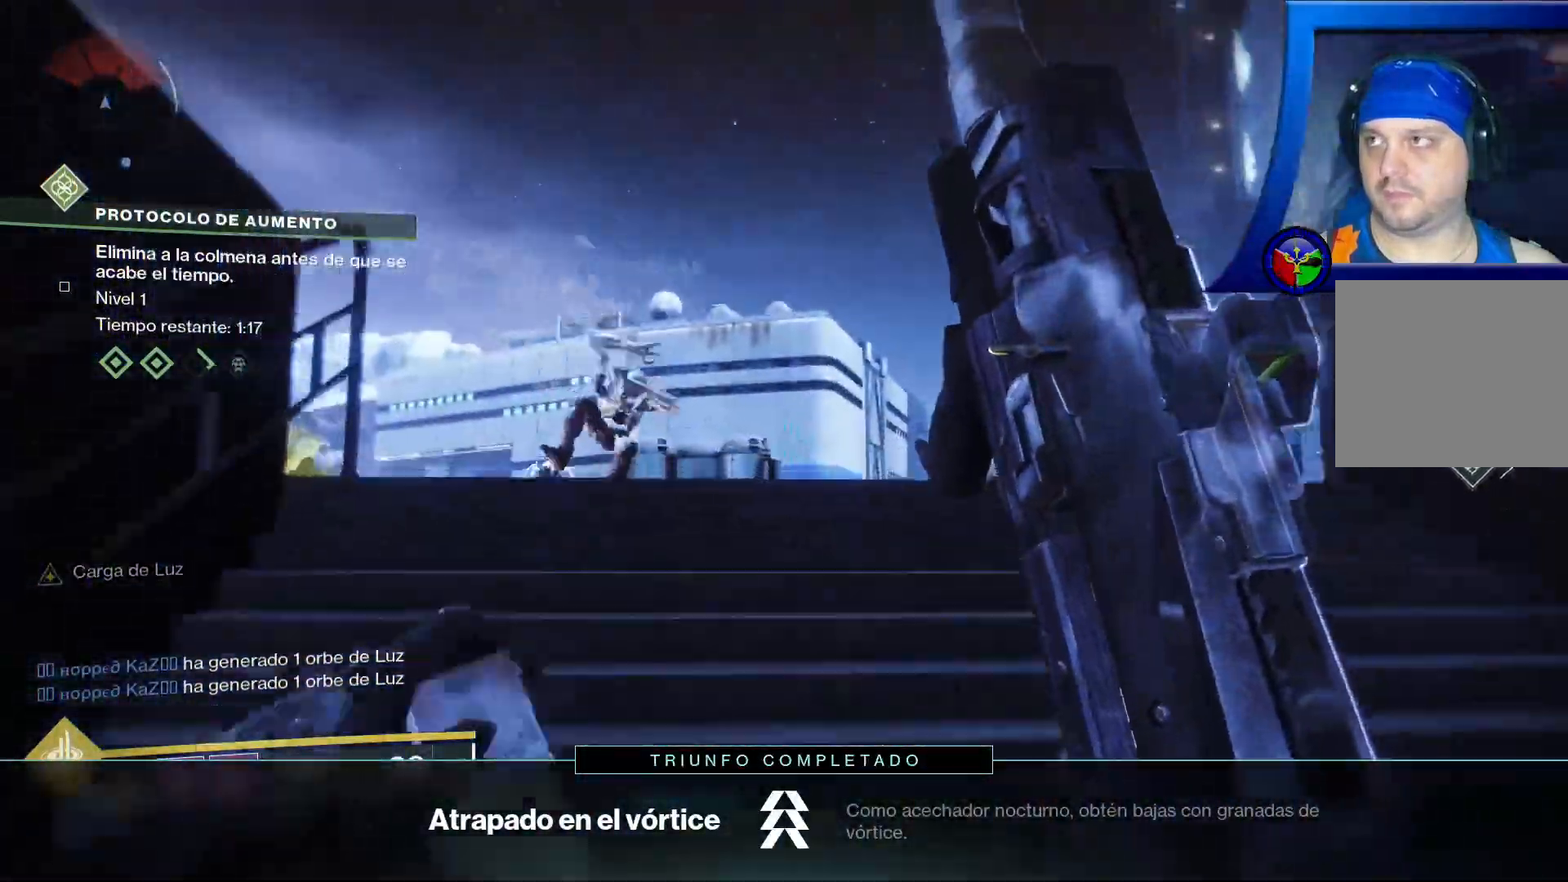
{"buttons": ["R2"], "left_stick": "up", "right_stick": "center"}
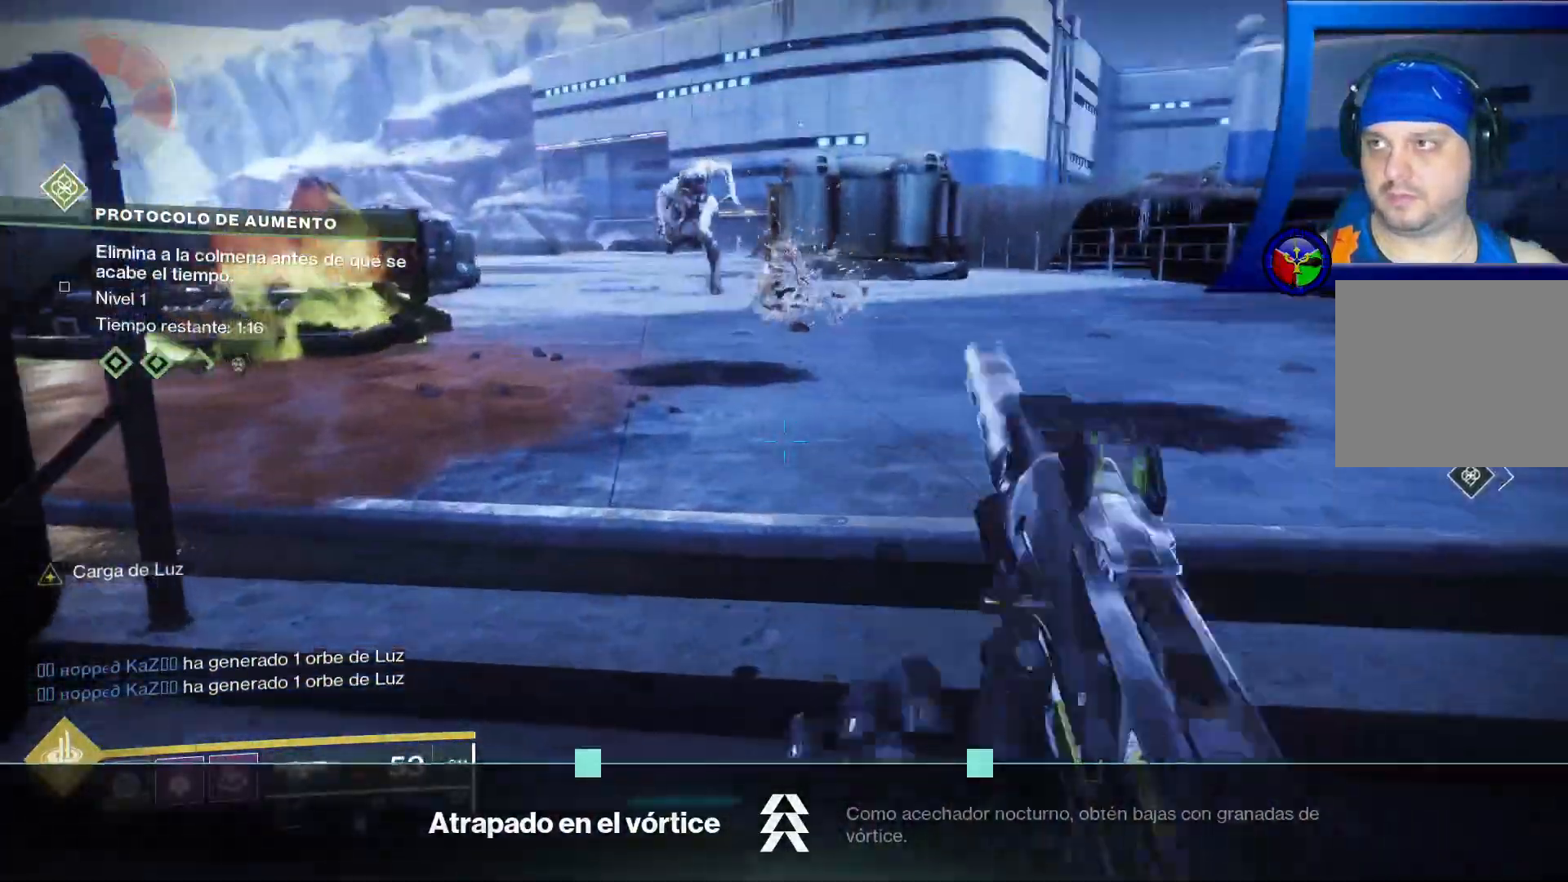
{"buttons": ["R2"], "left_stick": "center", "right_stick": "down-left", "events": [[150, "right_stick", "up"], [383, "left_stick", "up-left"], [383, "right_stick", "left"], [483, "left_stick", "center"], [483, "right_stick", "down-left"]]}
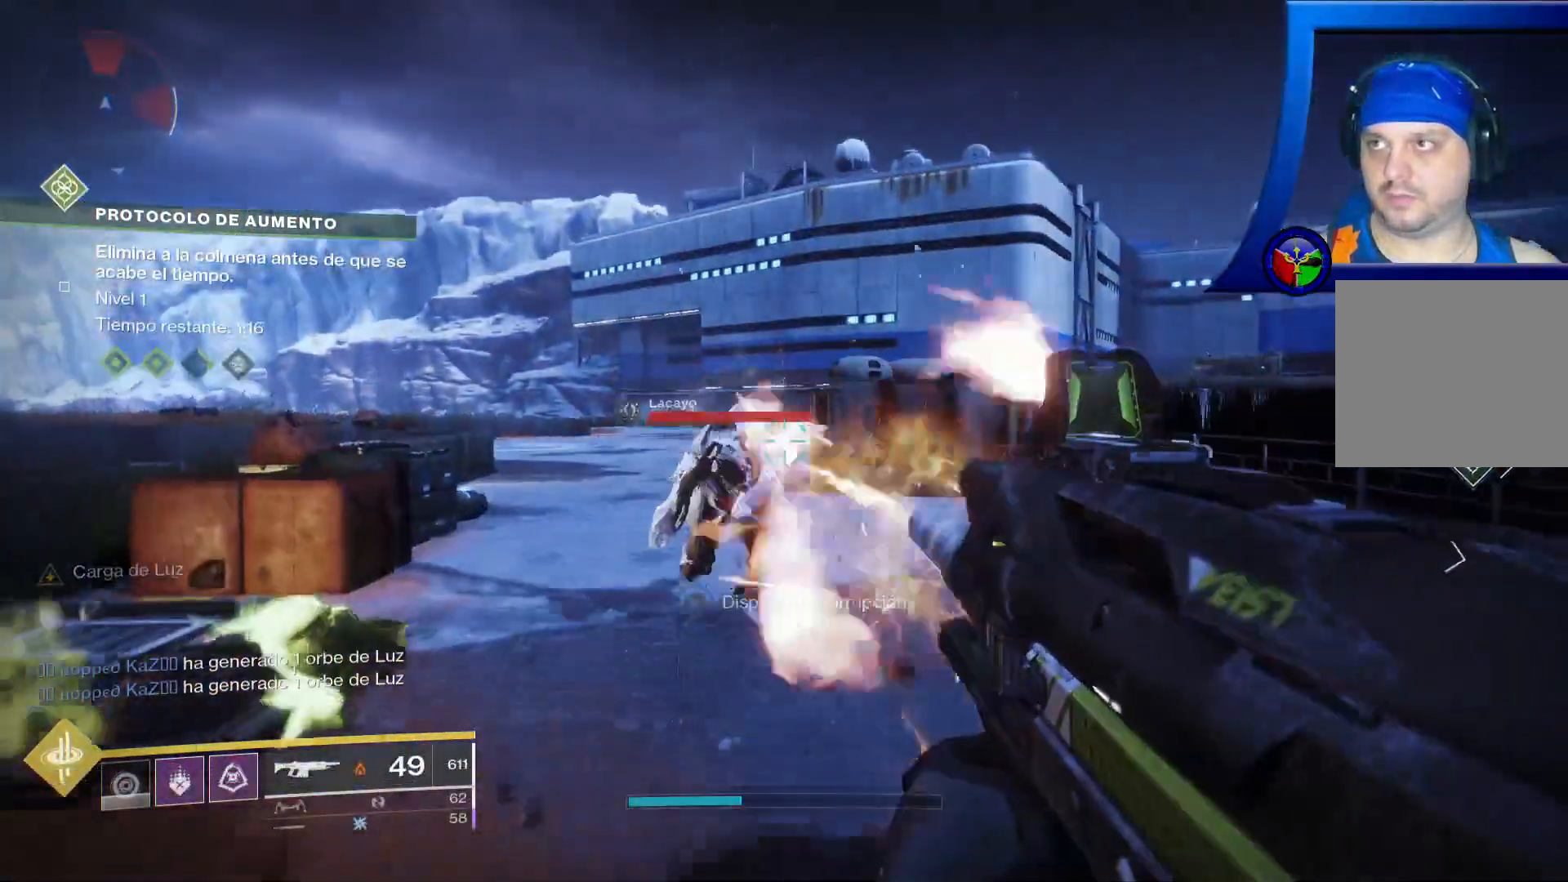
{"buttons": ["R2"], "left_stick": "down-right", "right_stick": "center", "events": [[117, "left_stick", "down"], [183, "right_stick", "center"], [467, "left_stick", "down-right"]]}
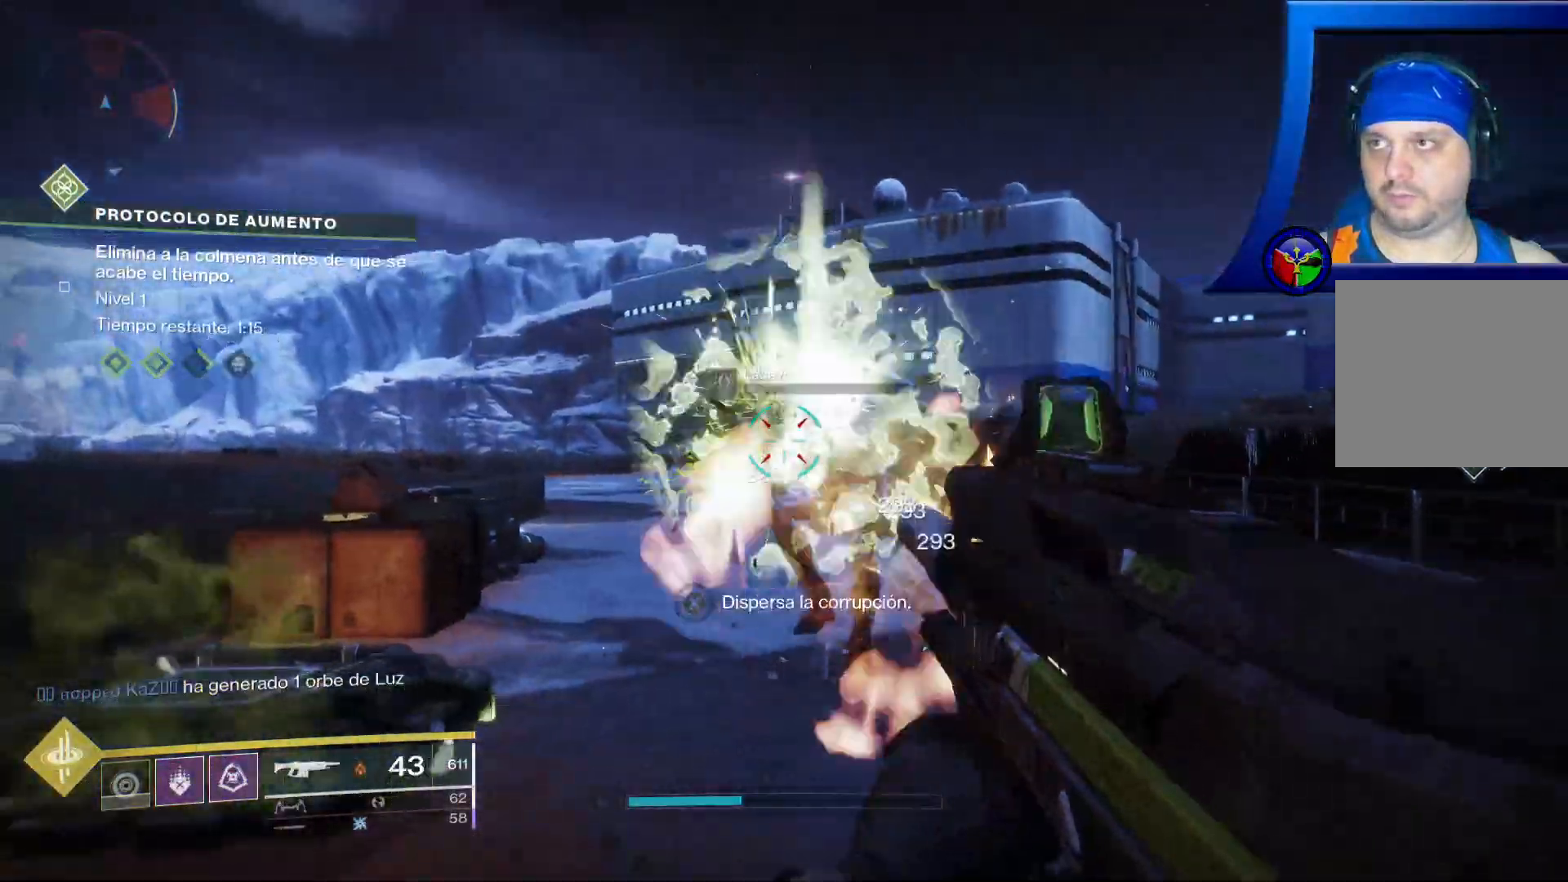
{"buttons": [], "left_stick": "up", "right_stick": "center", "events": [[67, "left_stick", "center"], [200, "R2", "up"], [200, "left_stick", "up"]]}
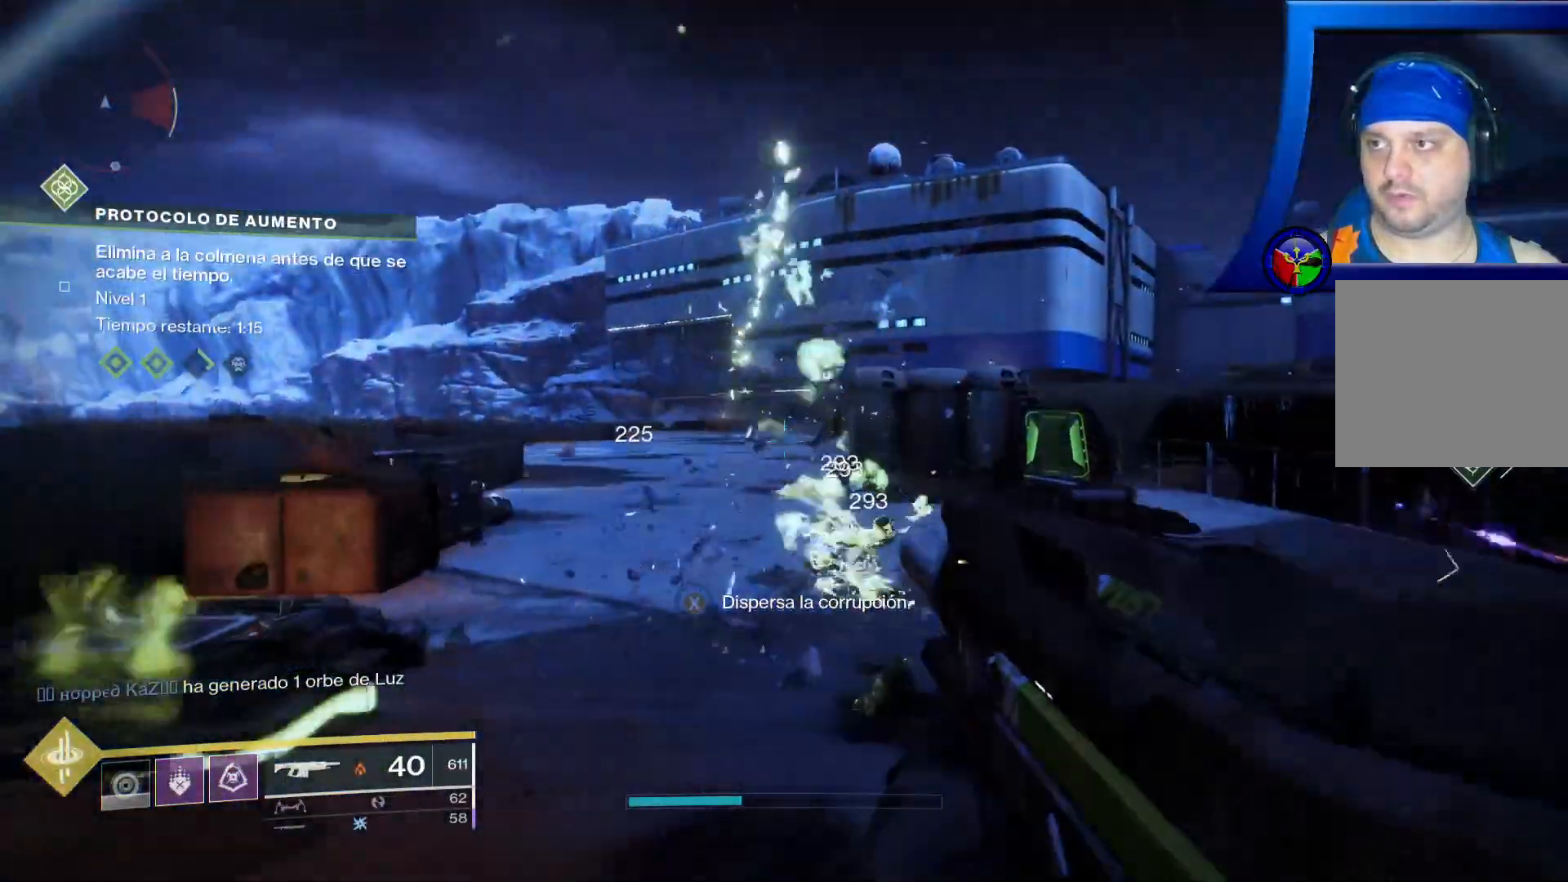
{"buttons": [], "left_stick": "up-left", "right_stick": "right", "events": [[283, "right_stick", "right"], [467, "left_stick", "up-left"]]}
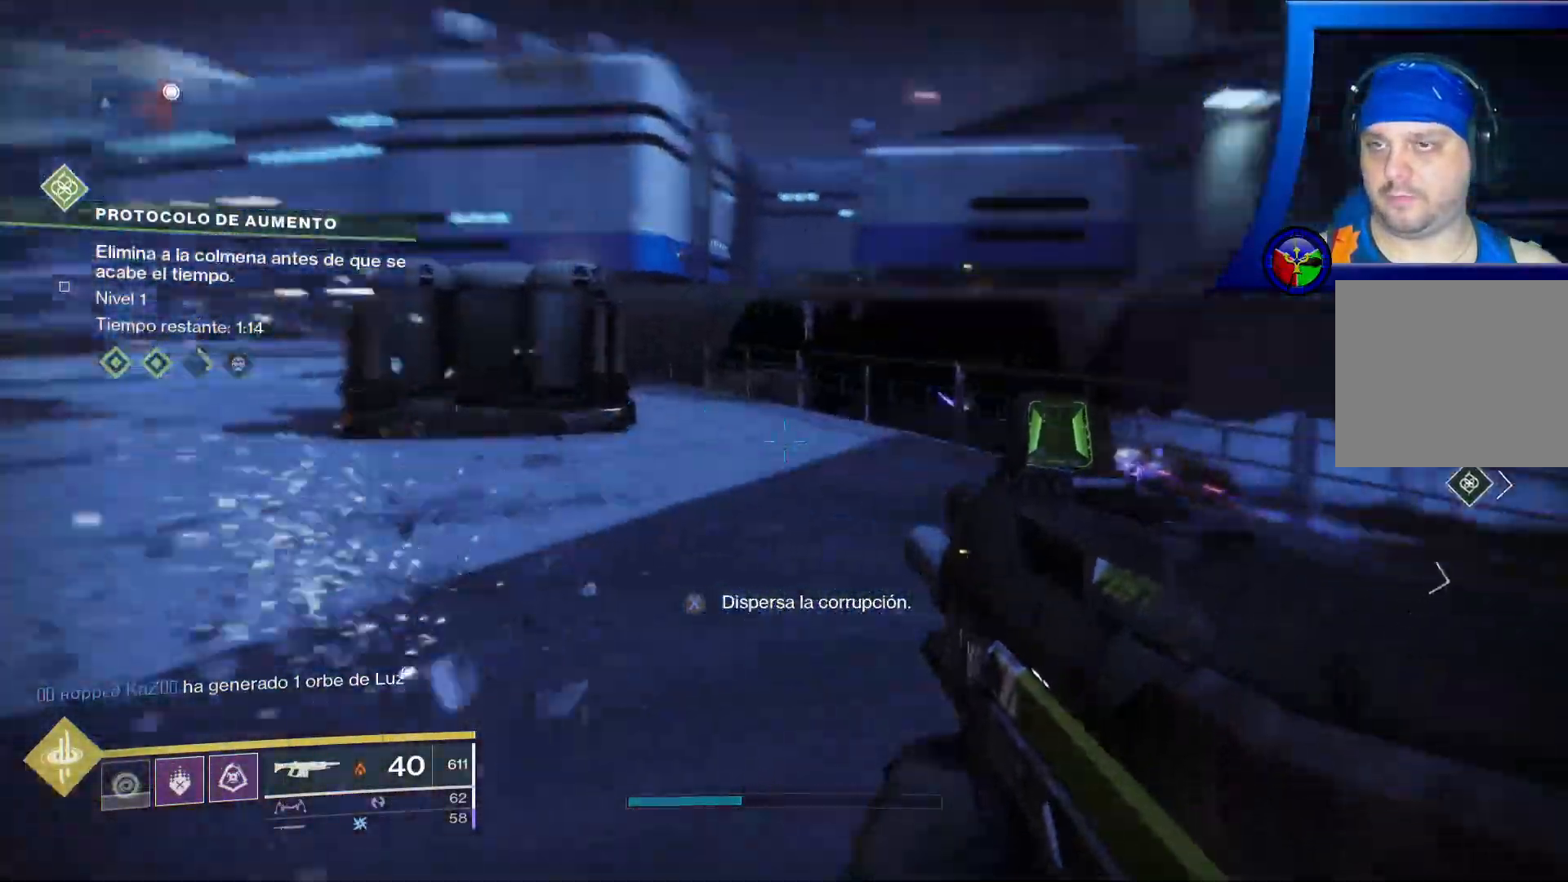
{"buttons": [], "left_stick": "up-left", "right_stick": "center", "events": [[383, "right_stick", "center"]]}
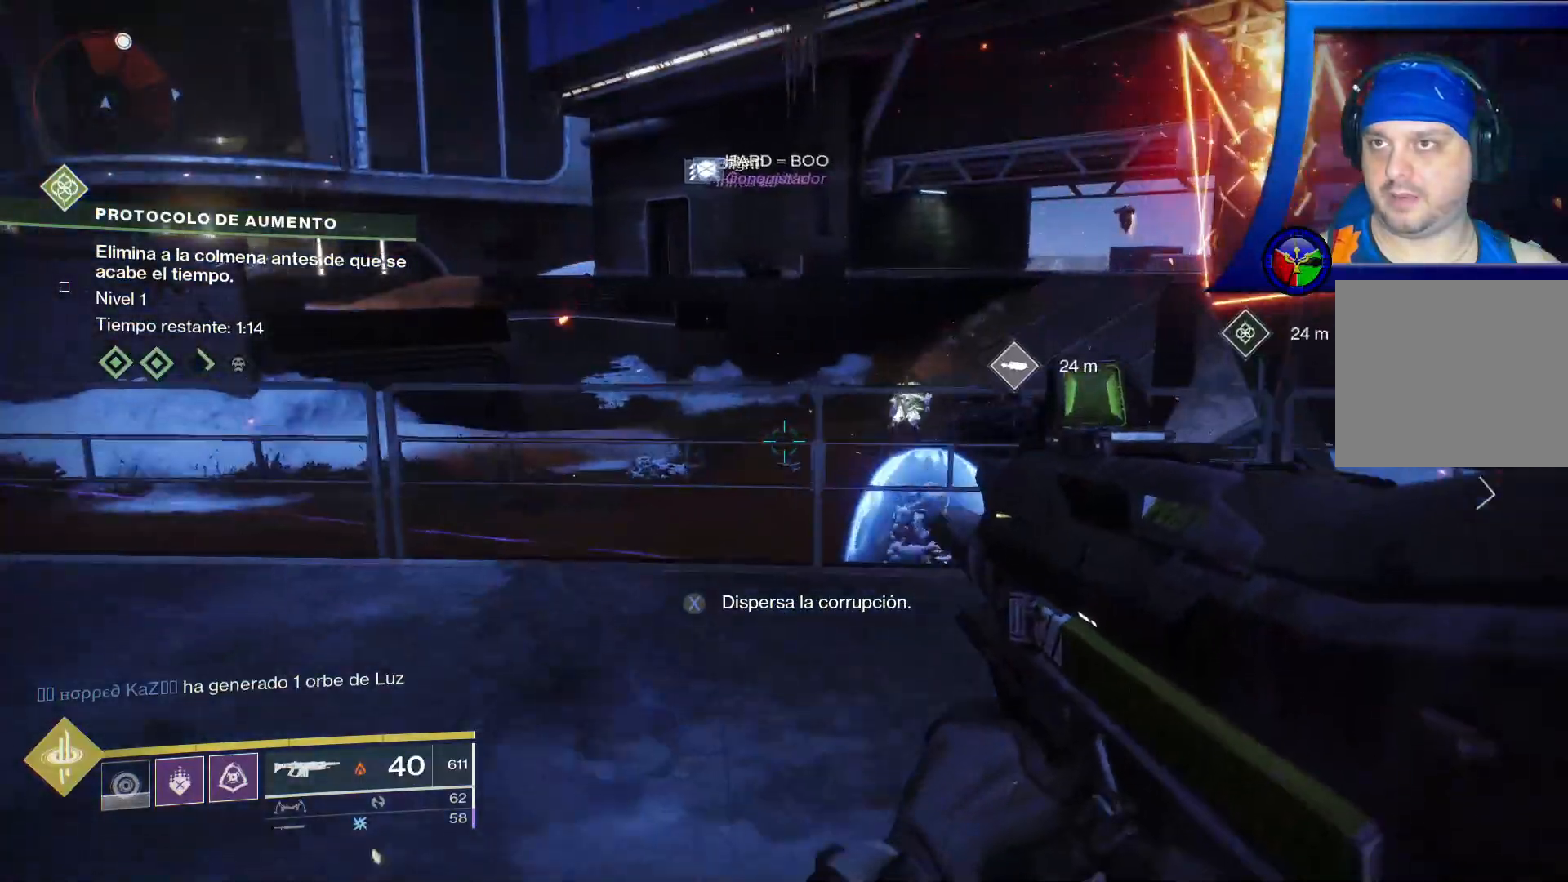
{"buttons": [], "left_stick": "left", "right_stick": "right", "events": [[67, "right_stick", "down-right"], [400, "left_stick", "left"], [433, "right_stick", "right"]]}
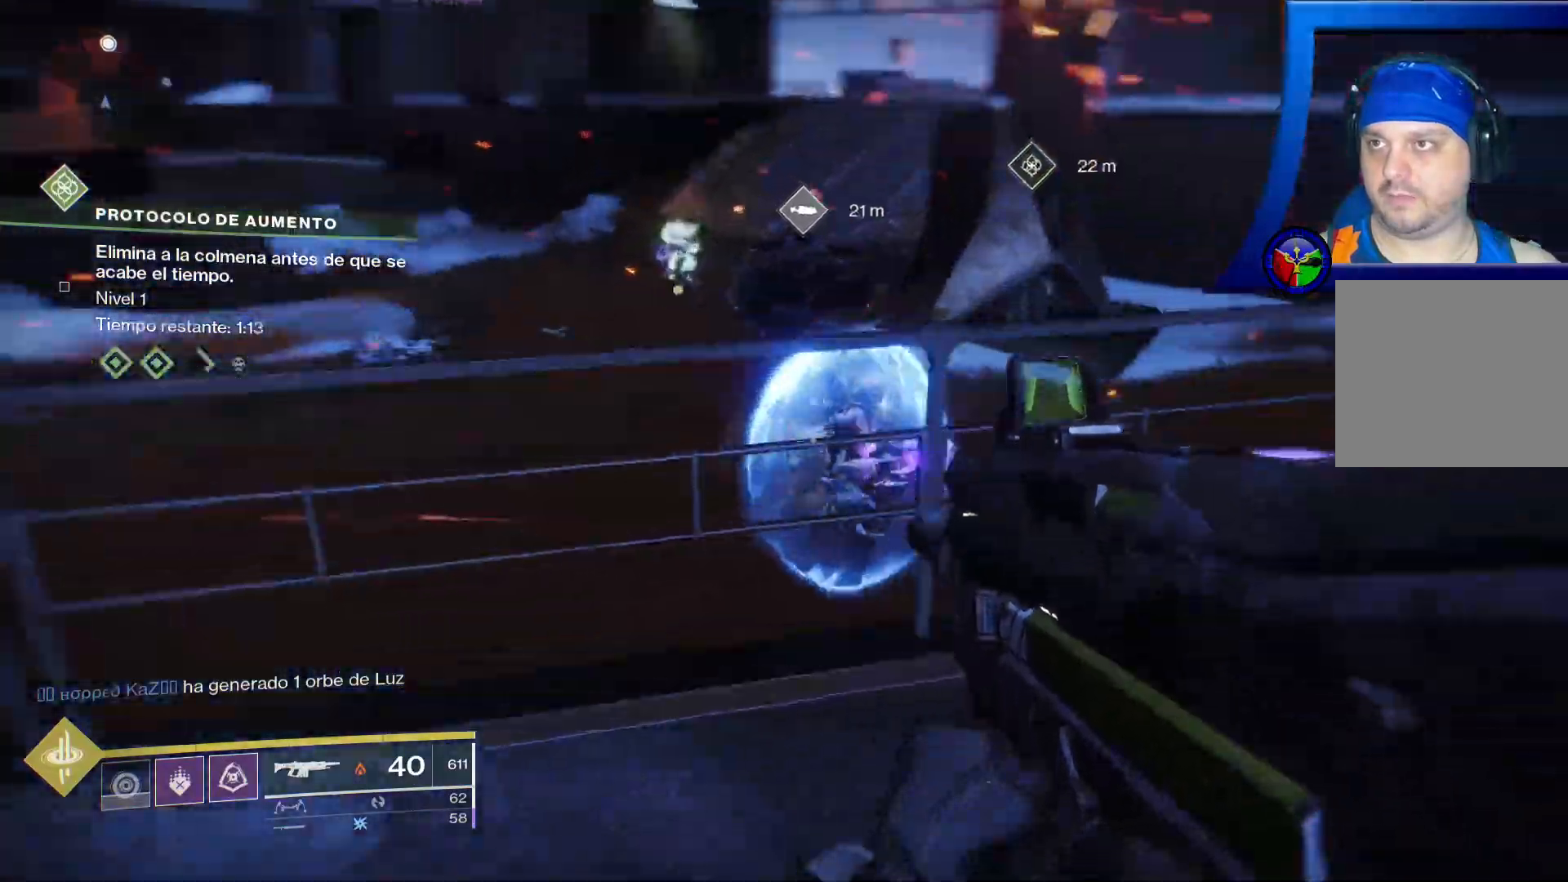
{"buttons": ["L2", "R2"], "left_stick": "center", "right_stick": "right", "events": [[100, "right_stick", "down"], [167, "right_stick", "center"], [300, "left_stick", "center"], [317, "L2", "down"], [317, "R2", "down"], [317, "right_stick", "right"], [367, "L2", "up"], [500, "L2", "down"]]}
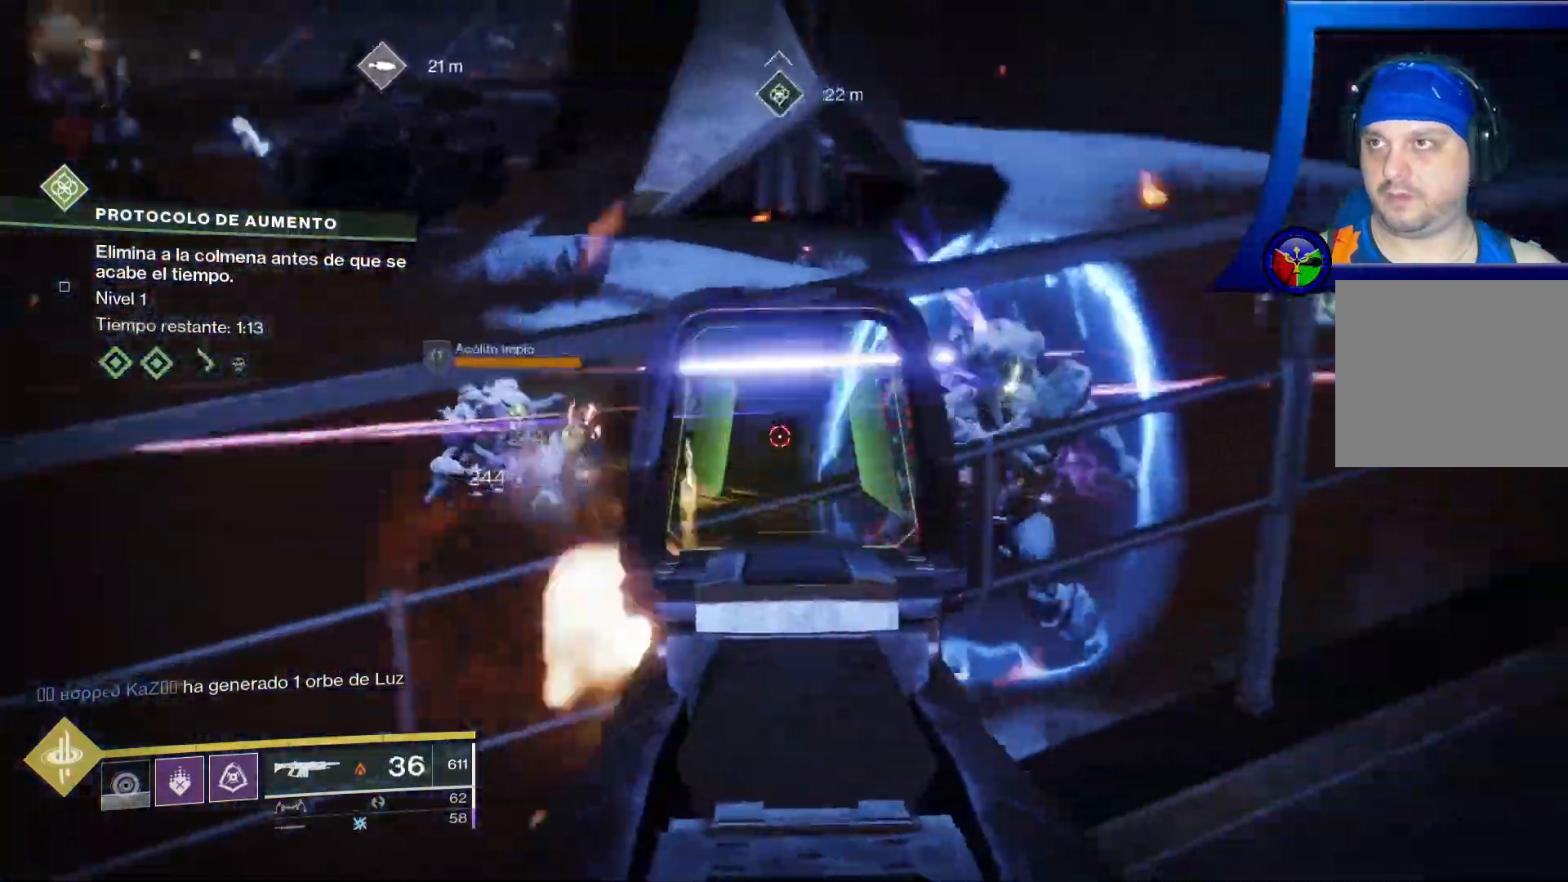
{"buttons": ["R2"], "left_stick": "left", "right_stick": "right"}
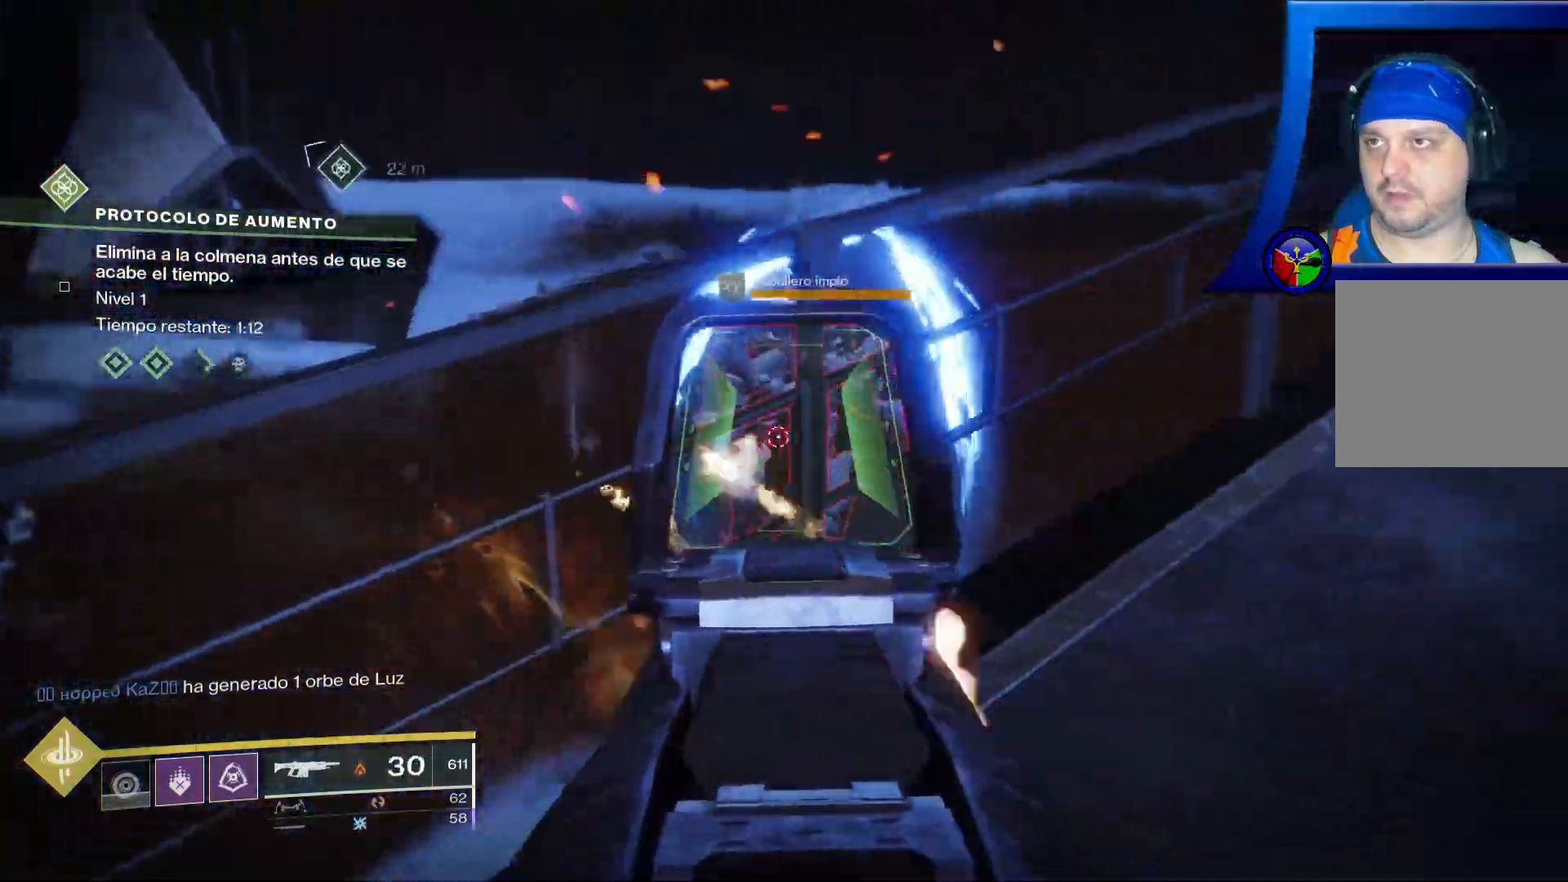
{"buttons": ["R2"], "left_stick": "up-left", "right_stick": "down", "events": [[33, "left_stick", "up-left"], [67, "right_stick", "center"], [83, "L2", "down"], [167, "A", "down"], [250, "L2", "up"], [367, "A", "up"], [450, "right_stick", "down"]]}
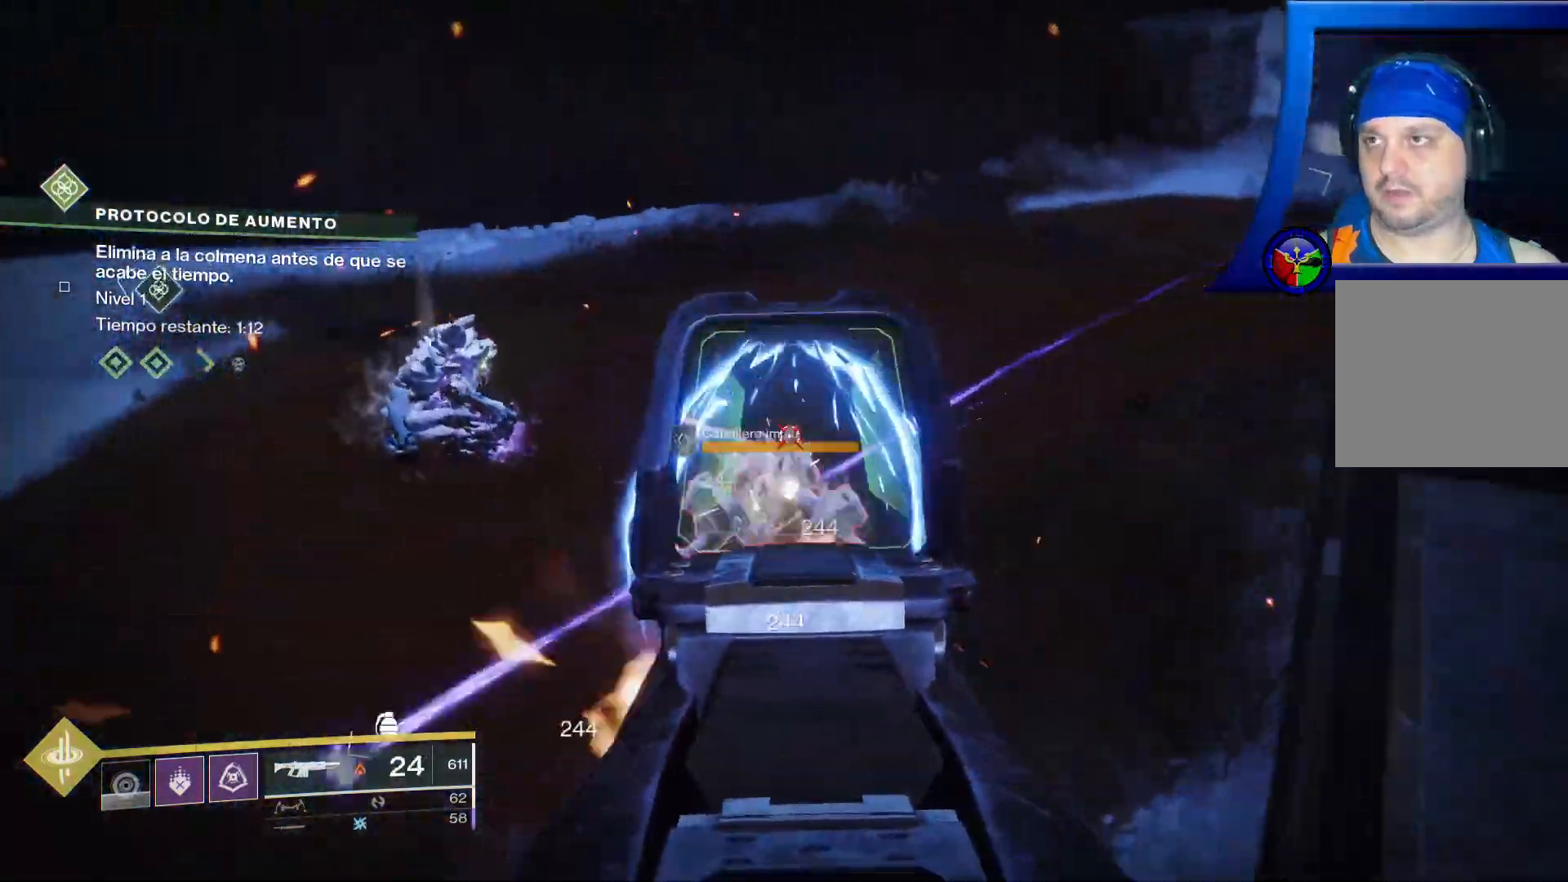
{"buttons": ["L2", "R2"], "left_stick": "down-left", "right_stick": "up-left", "events": [[17, "right_stick", "down-right"], [167, "right_stick", "center"], [217, "L2", "down"], [267, "right_stick", "down-left"], [383, "L2", "up"], [433, "L2", "down"], [433, "left_stick", "down-left"], [450, "right_stick", "up-left"]]}
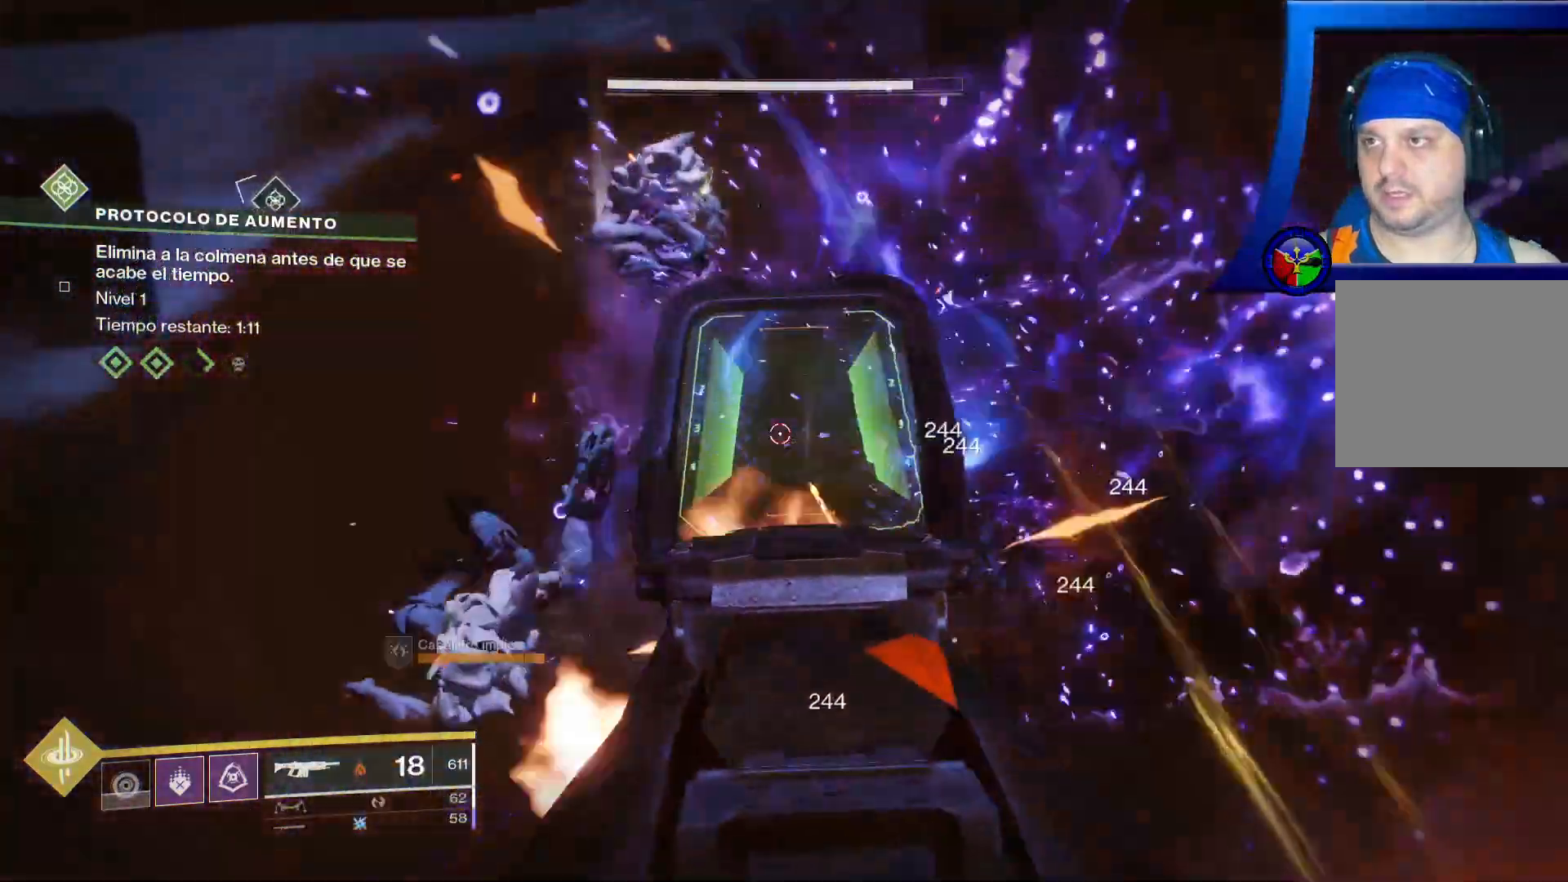
{"buttons": [], "left_stick": "down-left", "right_stick": "up", "events": [[283, "L2", "up"], [300, "right_stick", "up"], [433, "R2", "up"]]}
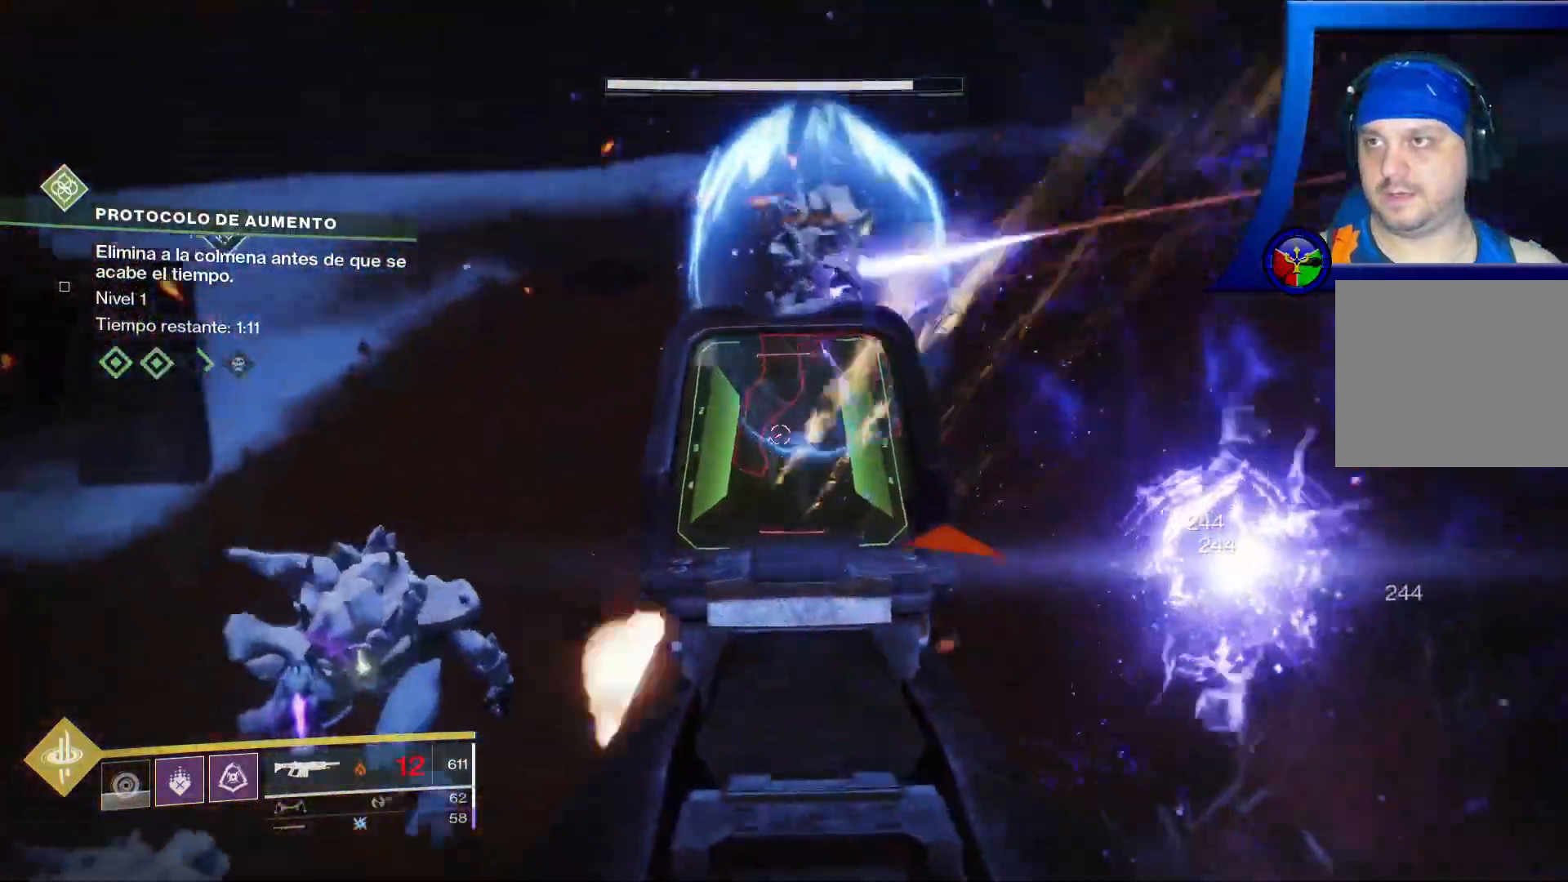
{"buttons": [], "left_stick": "down", "right_stick": "up-right", "events": [[83, "R2", "down"], [233, "left_stick", "down"], [417, "right_stick", "up-right"], [433, "R2", "up"]]}
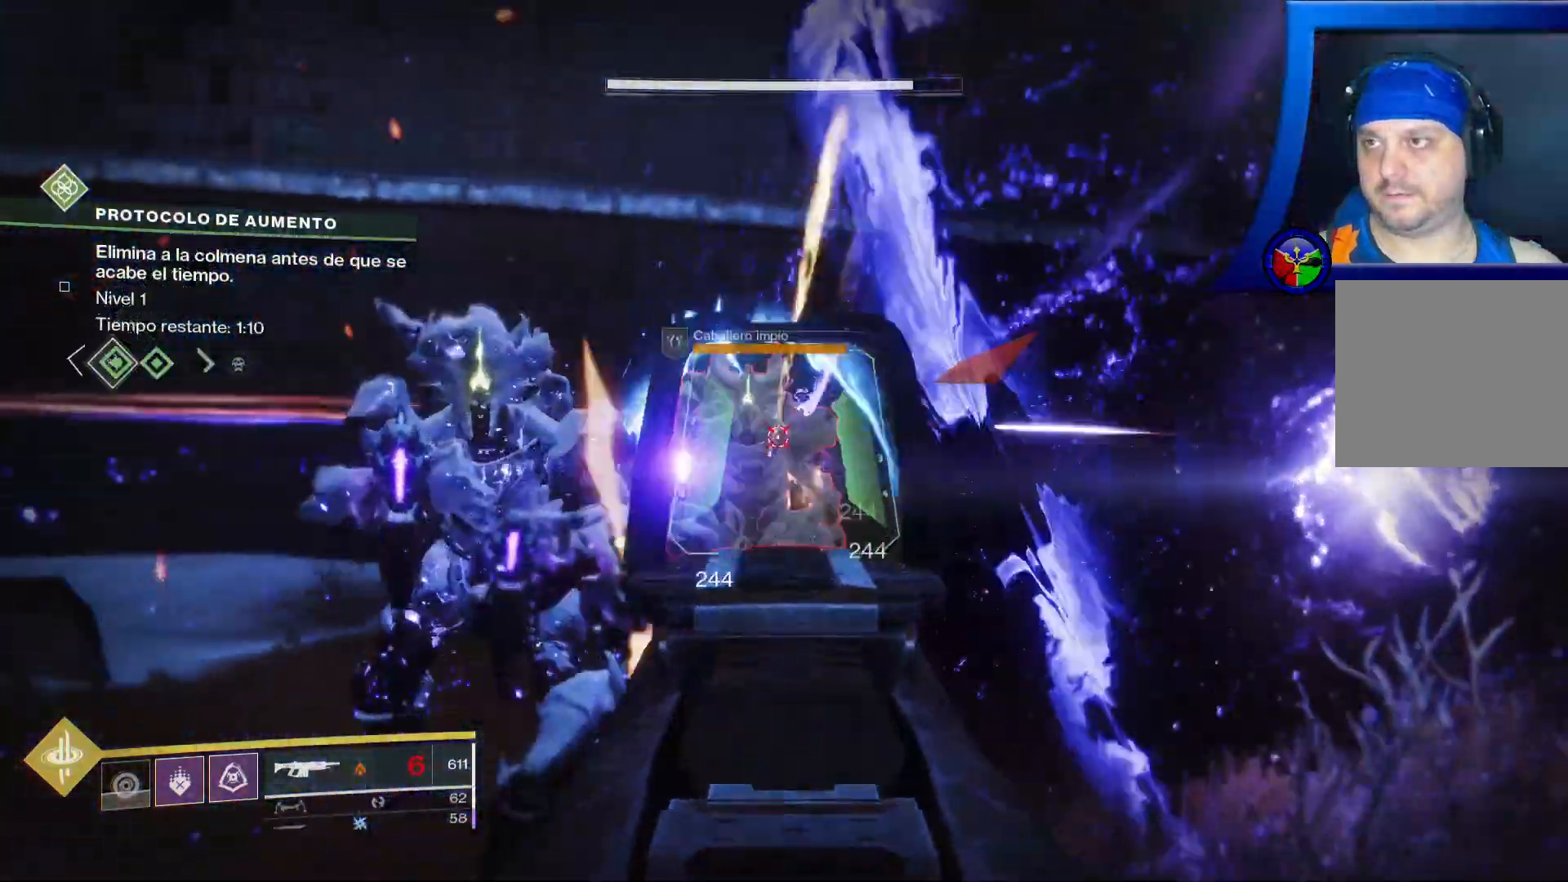
{"buttons": ["L2", "R2"], "left_stick": "down", "right_stick": "down-left"}
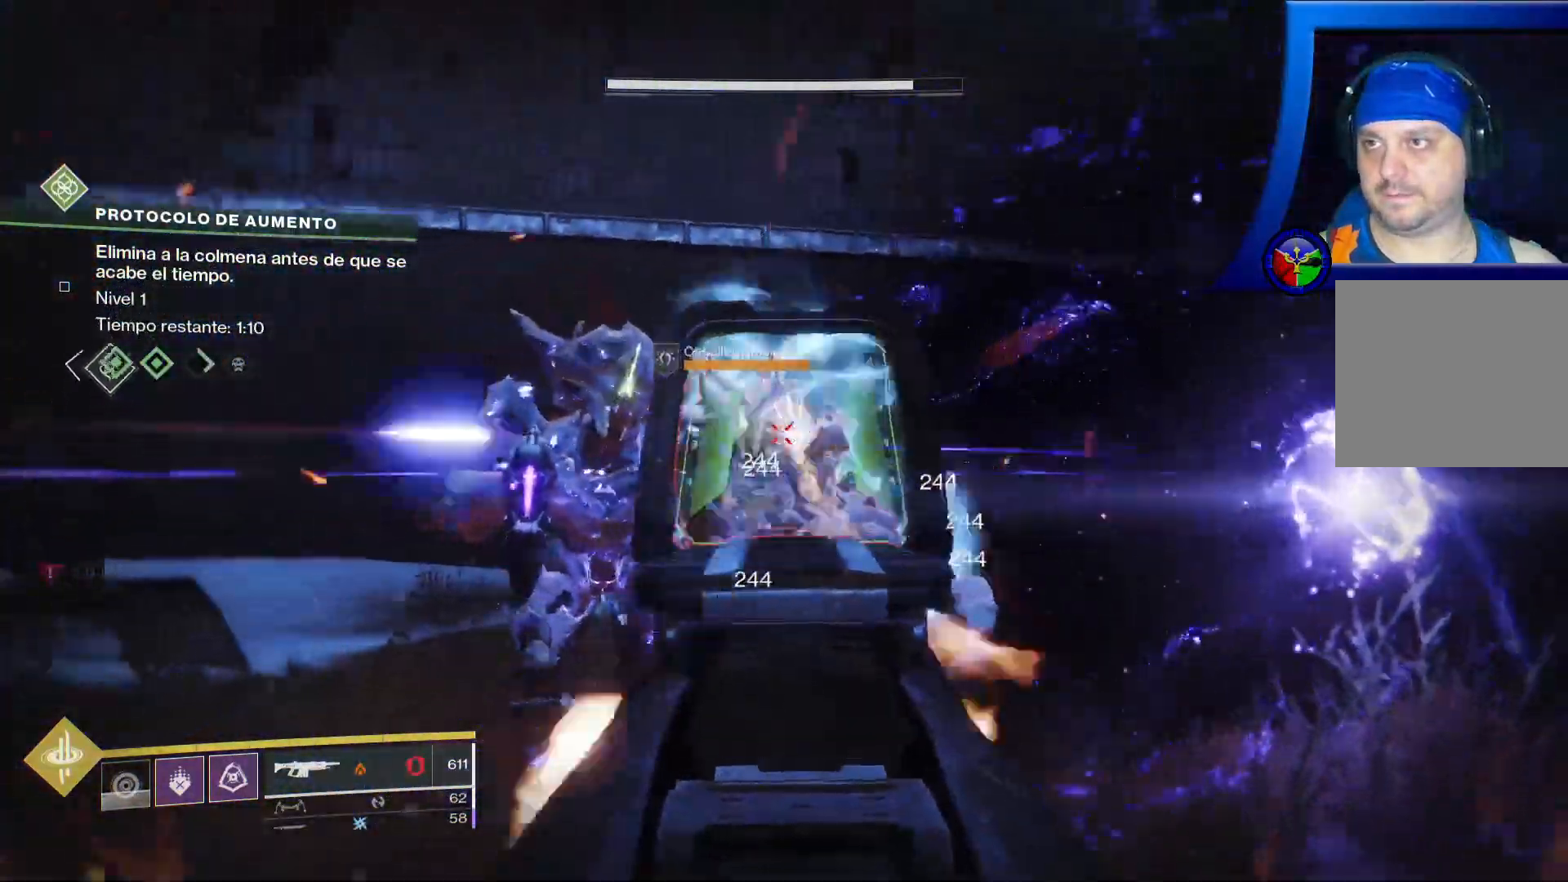
{"buttons": ["L2", "R2"], "left_stick": "down", "right_stick": "down", "events": [[67, "right_stick", "center"], [317, "right_stick", "down"]]}
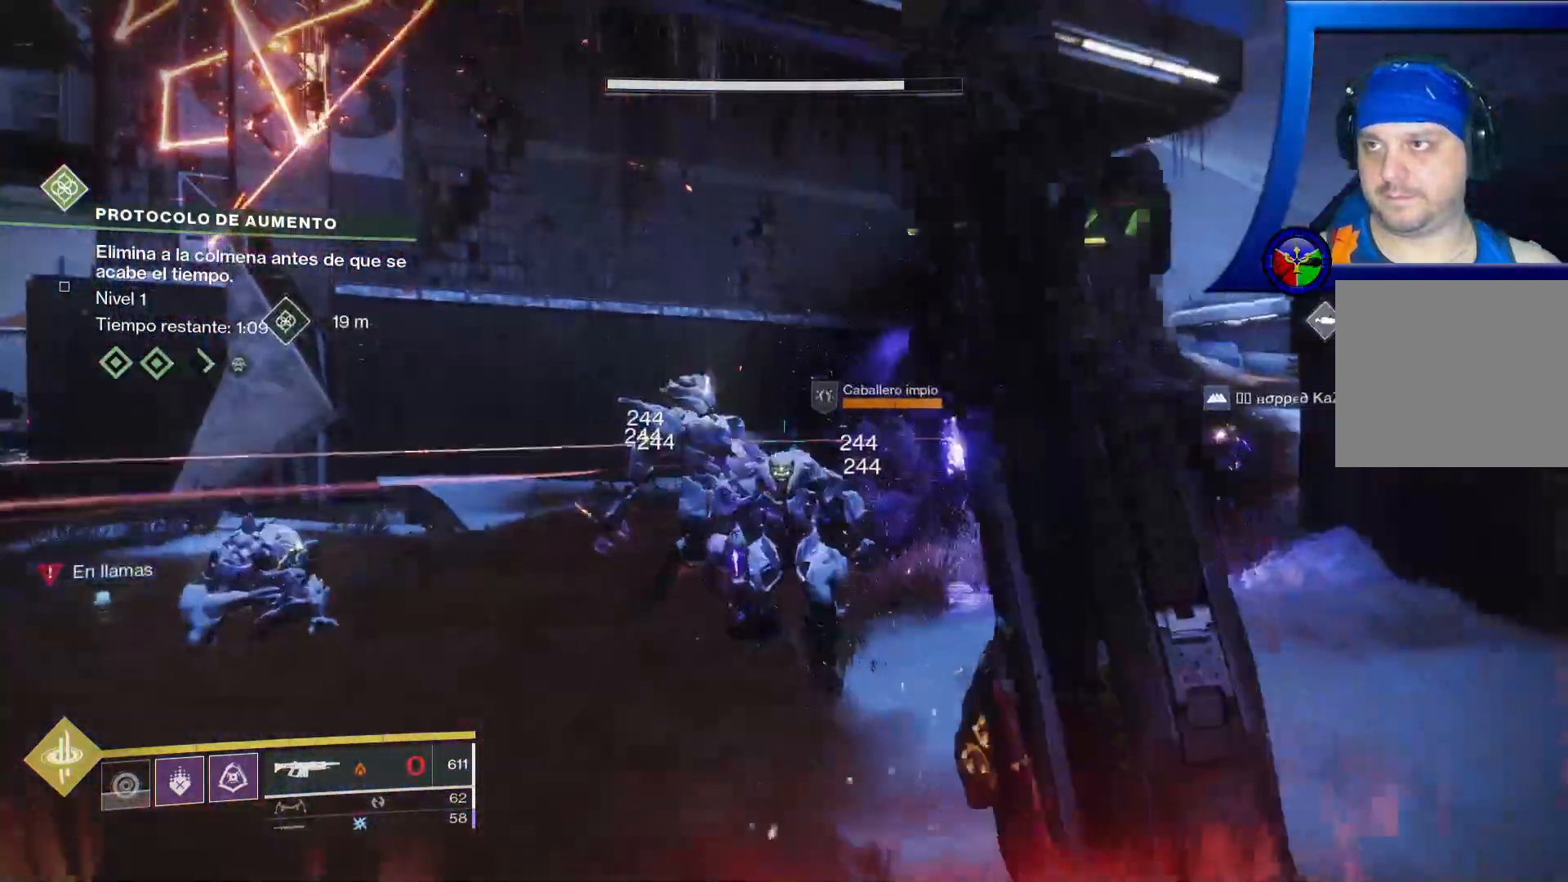
{"buttons": [], "left_stick": "down", "right_stick": "center", "events": [[233, "L2", "up"], [233, "R2", "up"], [483, "right_stick", "center"]]}
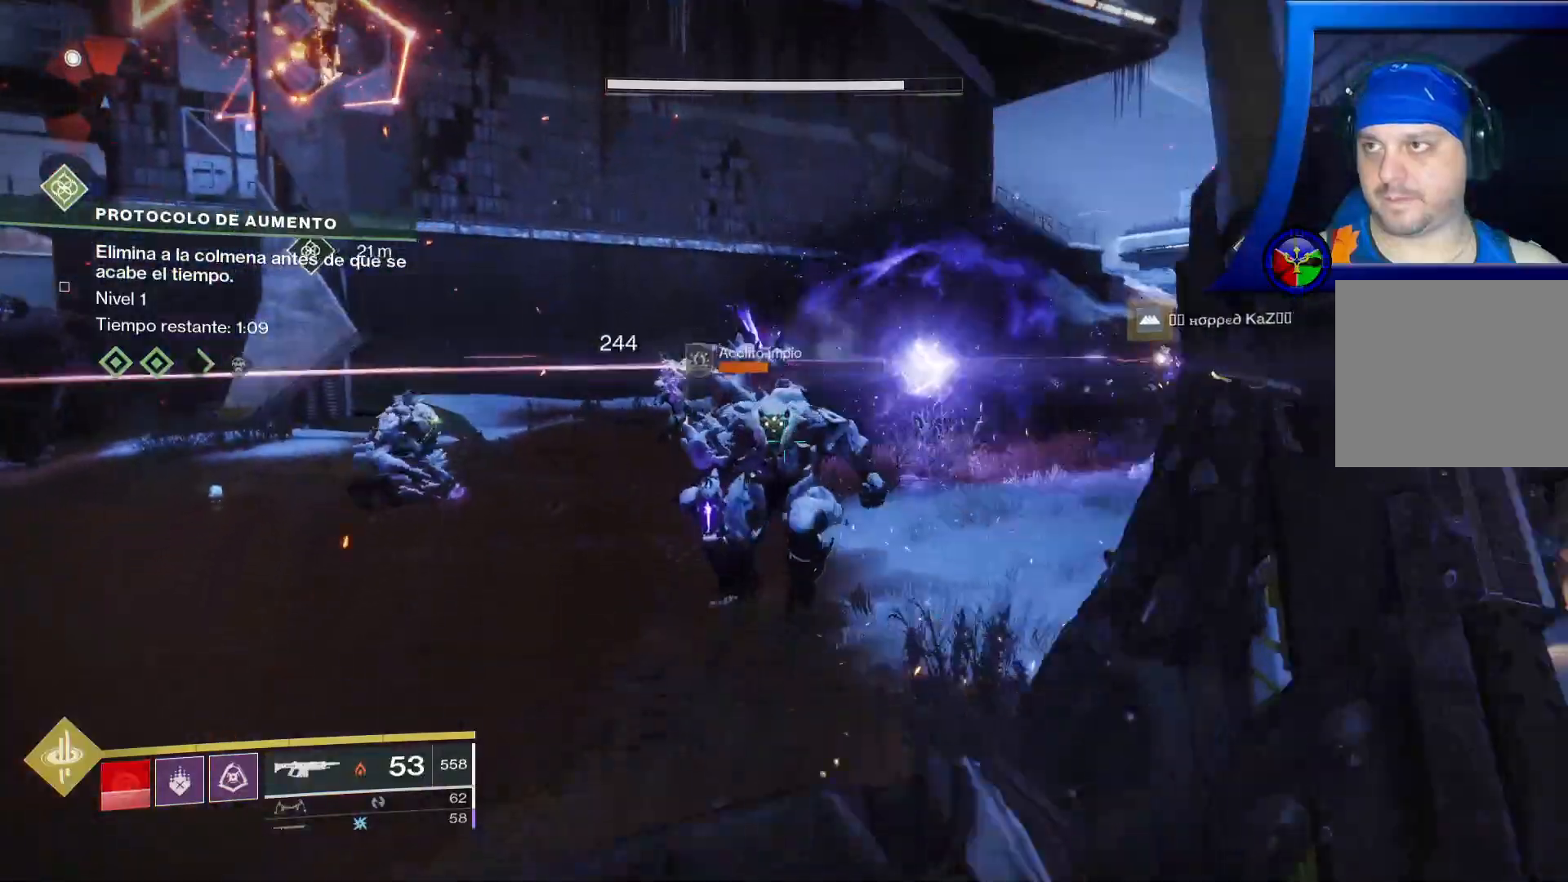
{"buttons": ["R2"], "left_stick": "down", "right_stick": "down", "events": [[483, "right_stick", "down"], [500, "R2", "down"]]}
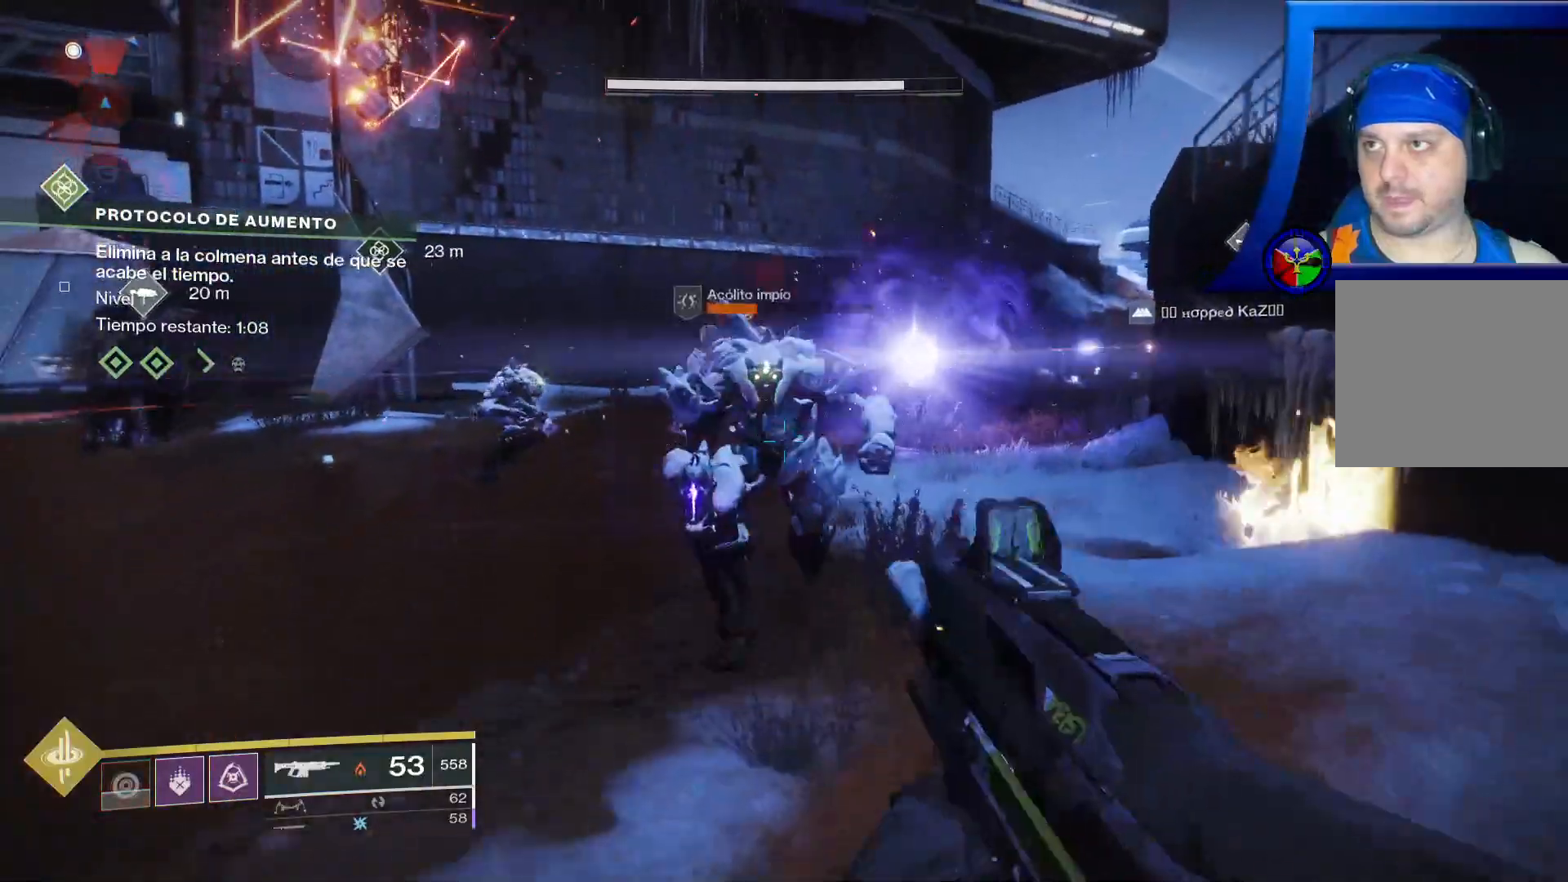
{"buttons": ["R2"], "left_stick": "down", "right_stick": "center", "events": [[133, "right_stick", "center"]]}
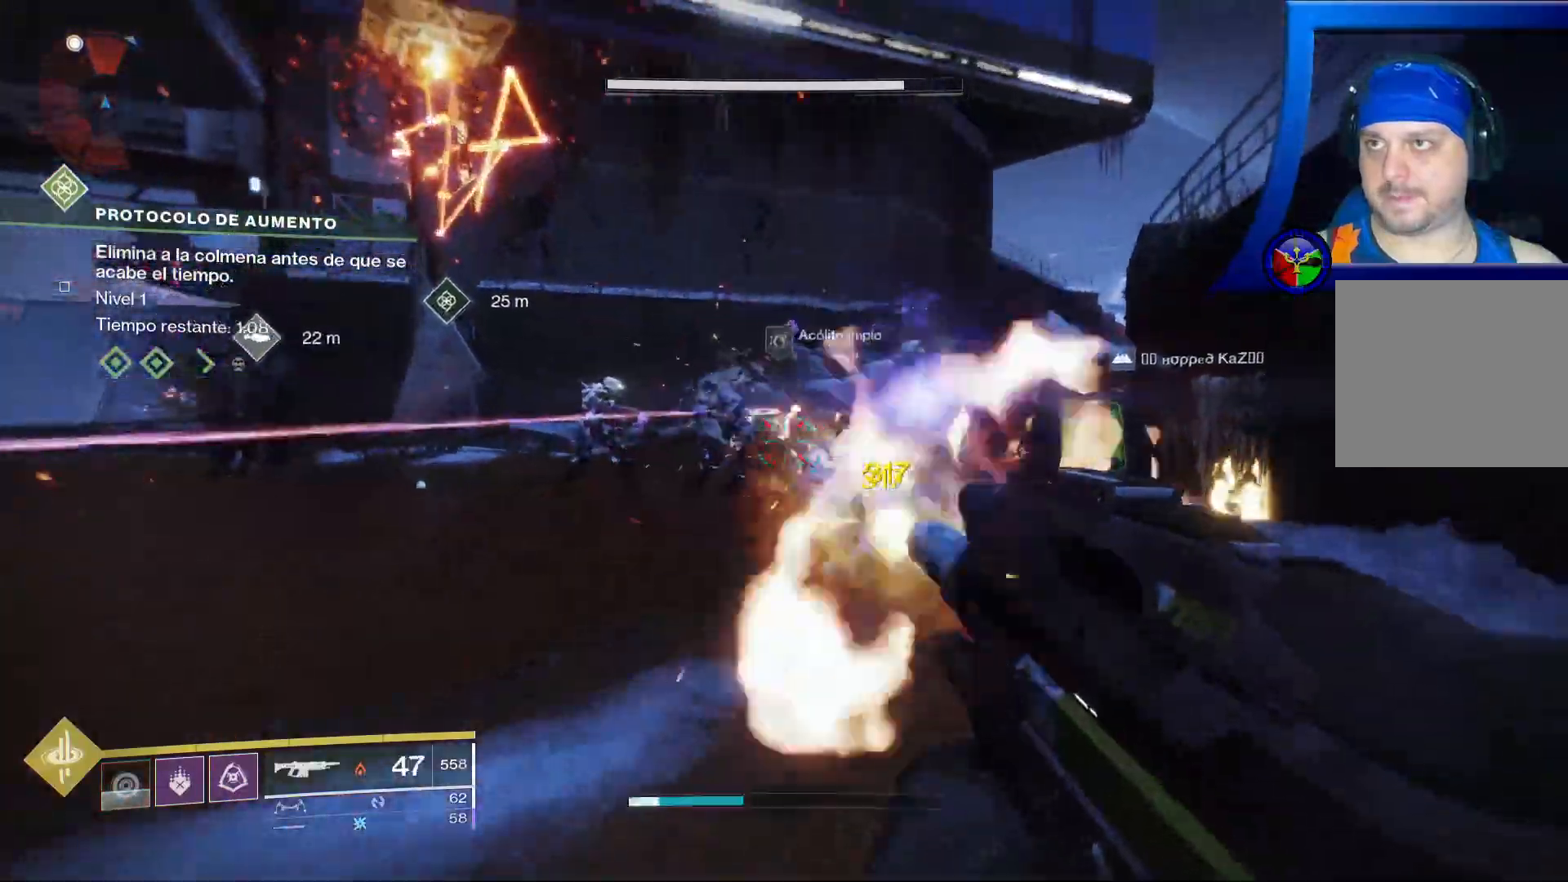
{"buttons": ["R2"], "left_stick": "down", "right_stick": "center"}